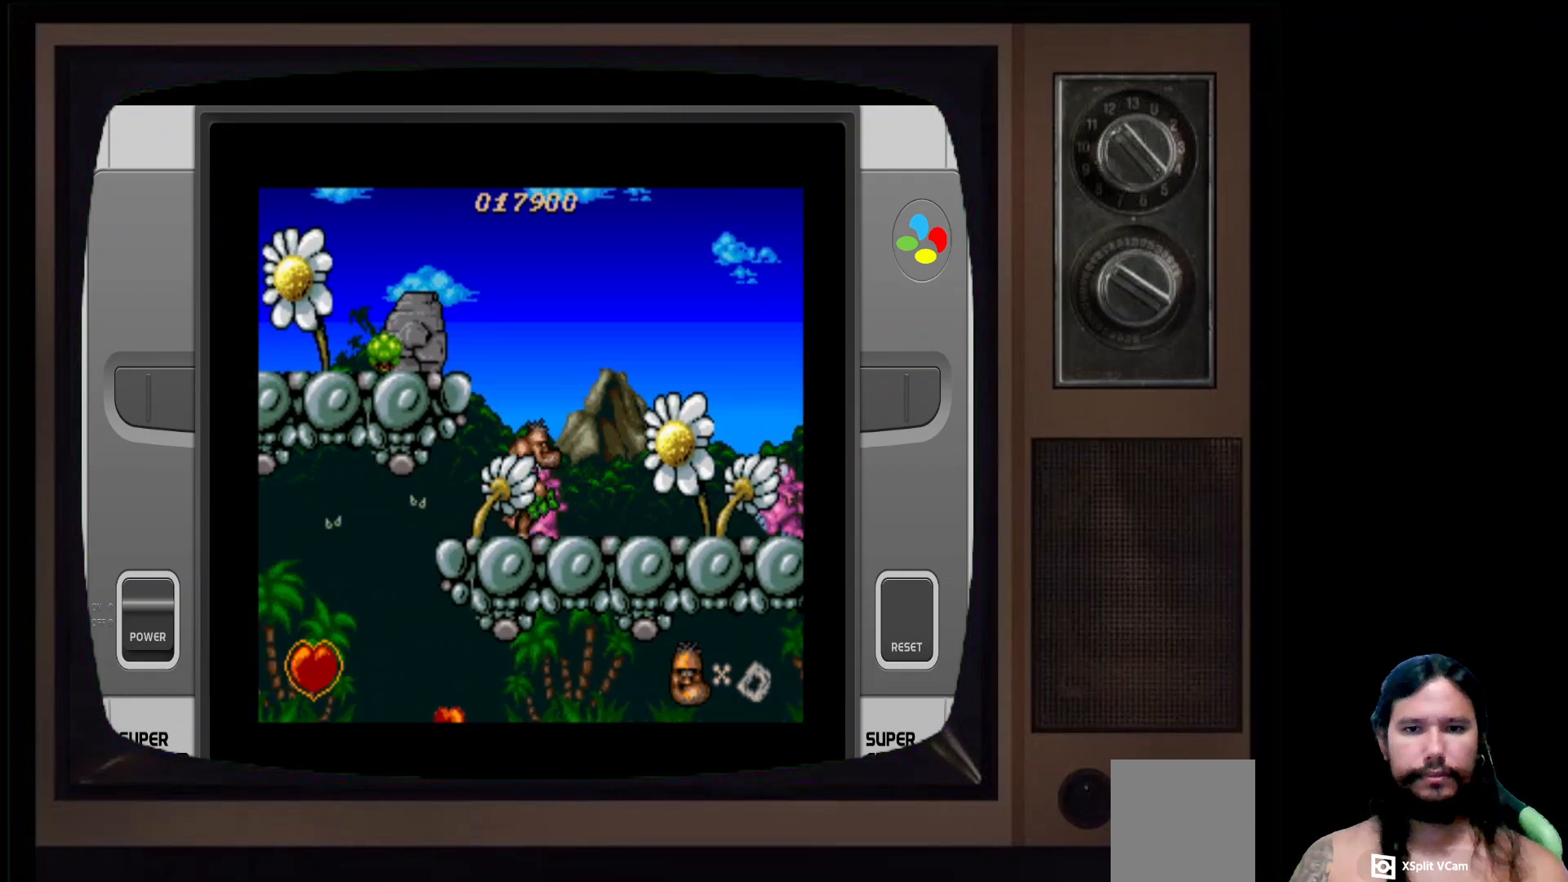
Gameplay with a controller (Xbox layout); each line is a JSON object with the inputs held at the frame after it. "events" lists button and stick changes between this image and that frame as [ms after this image, input, new state], when the widget could be followed in between.
{"buttons": ["DPAD_RIGHT"], "left_stick": "center", "right_stick": "center", "events": [[17, "DPAD_RIGHT", "up"], [117, "X", "up"], [183, "X", "down"], [283, "X", "up"], [500, "DPAD_RIGHT", "down"]]}
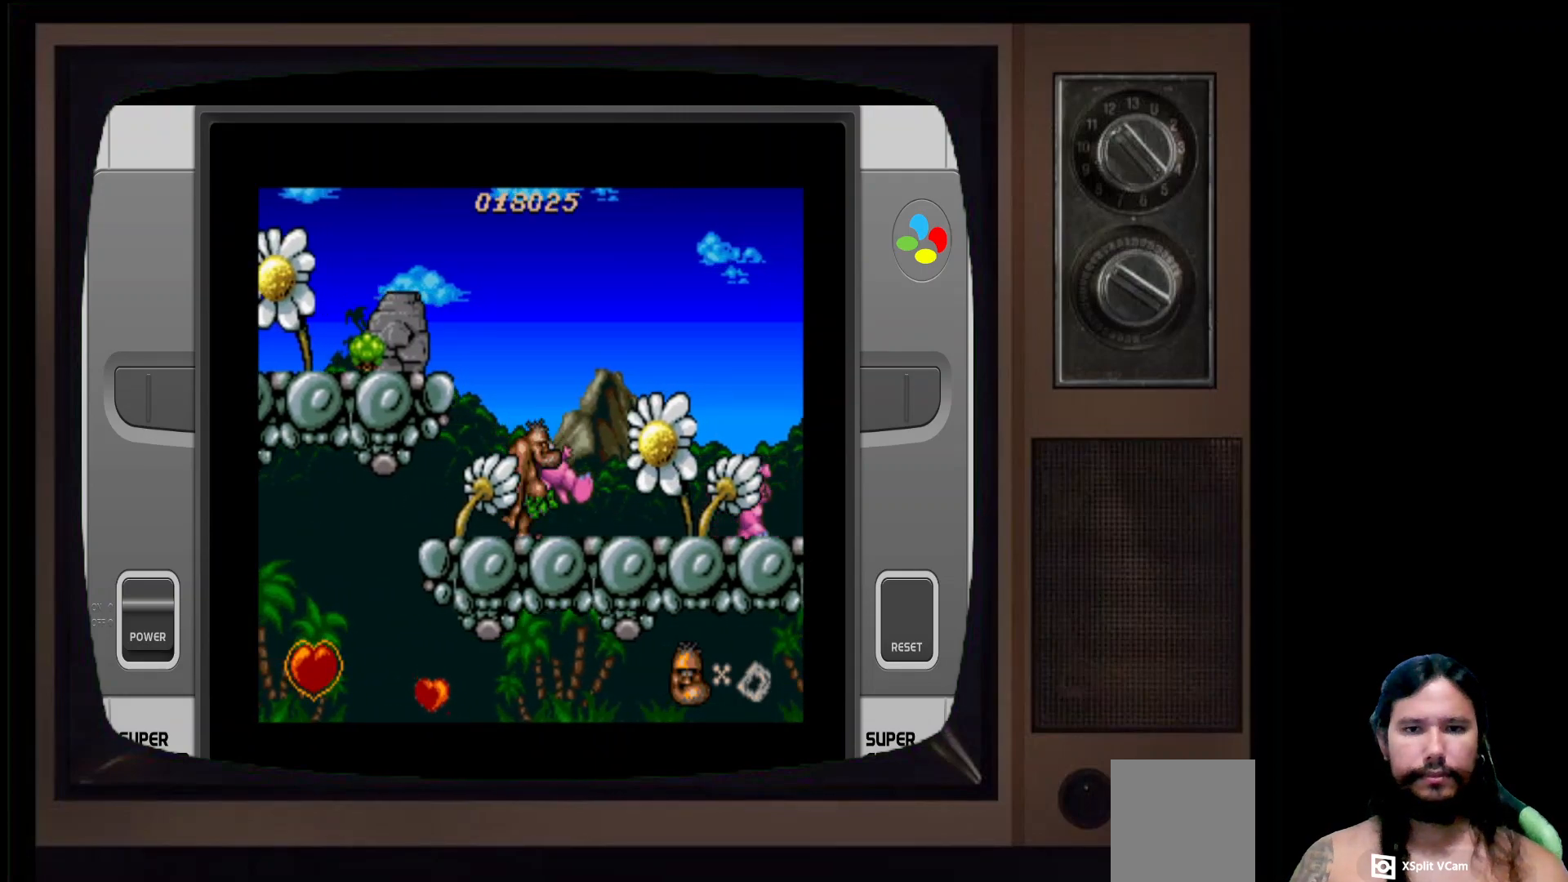
{"buttons": ["DPAD_RIGHT"], "left_stick": "center", "right_stick": "center", "events": []}
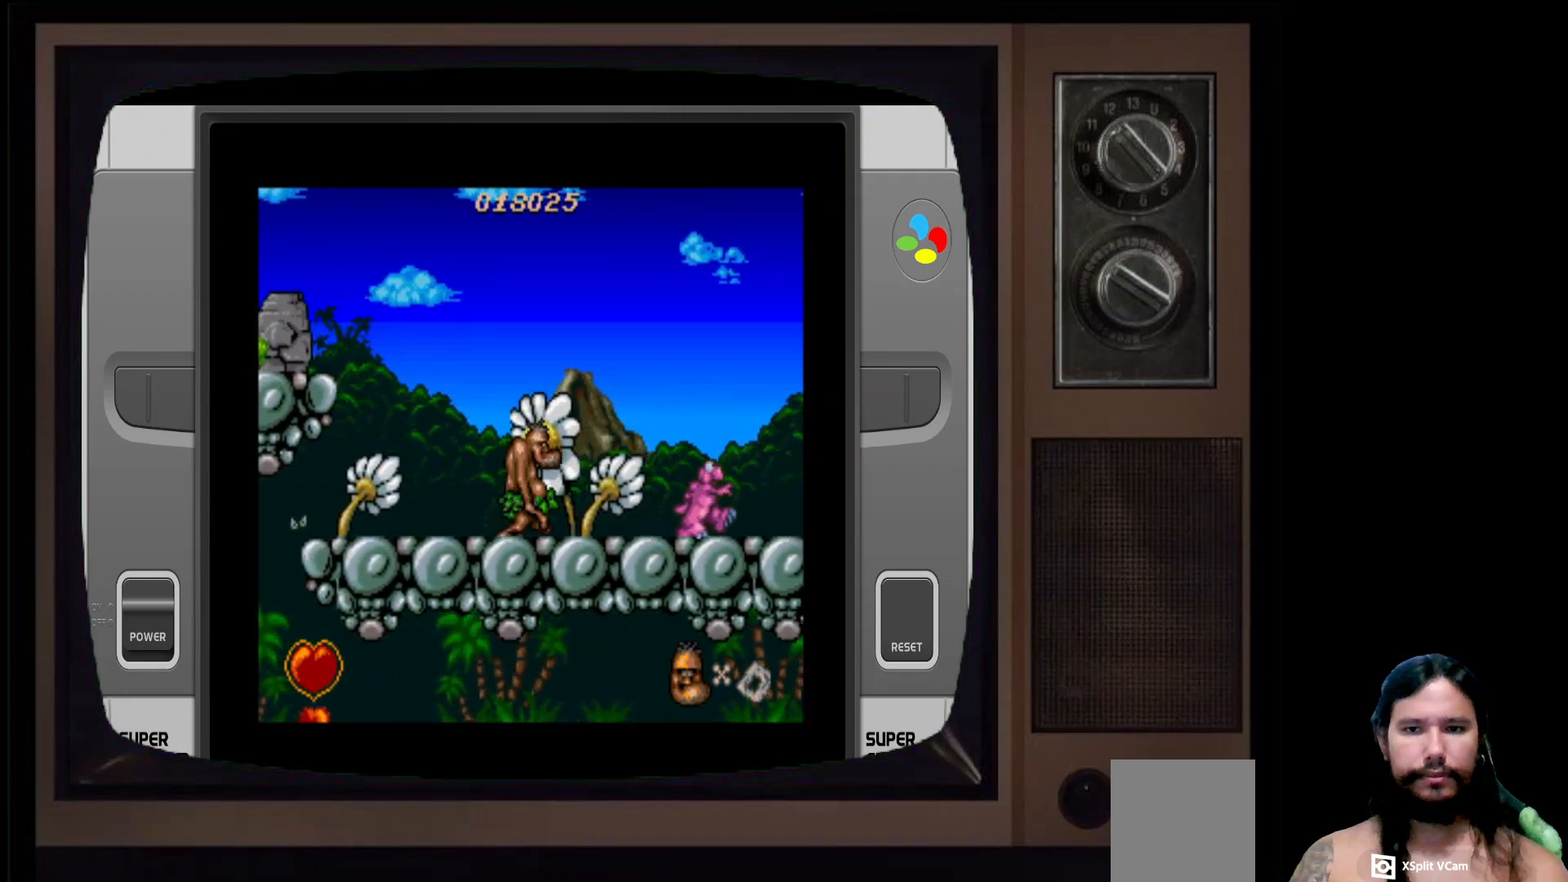
{"buttons": ["DPAD_RIGHT"], "left_stick": "center", "right_stick": "center", "events": []}
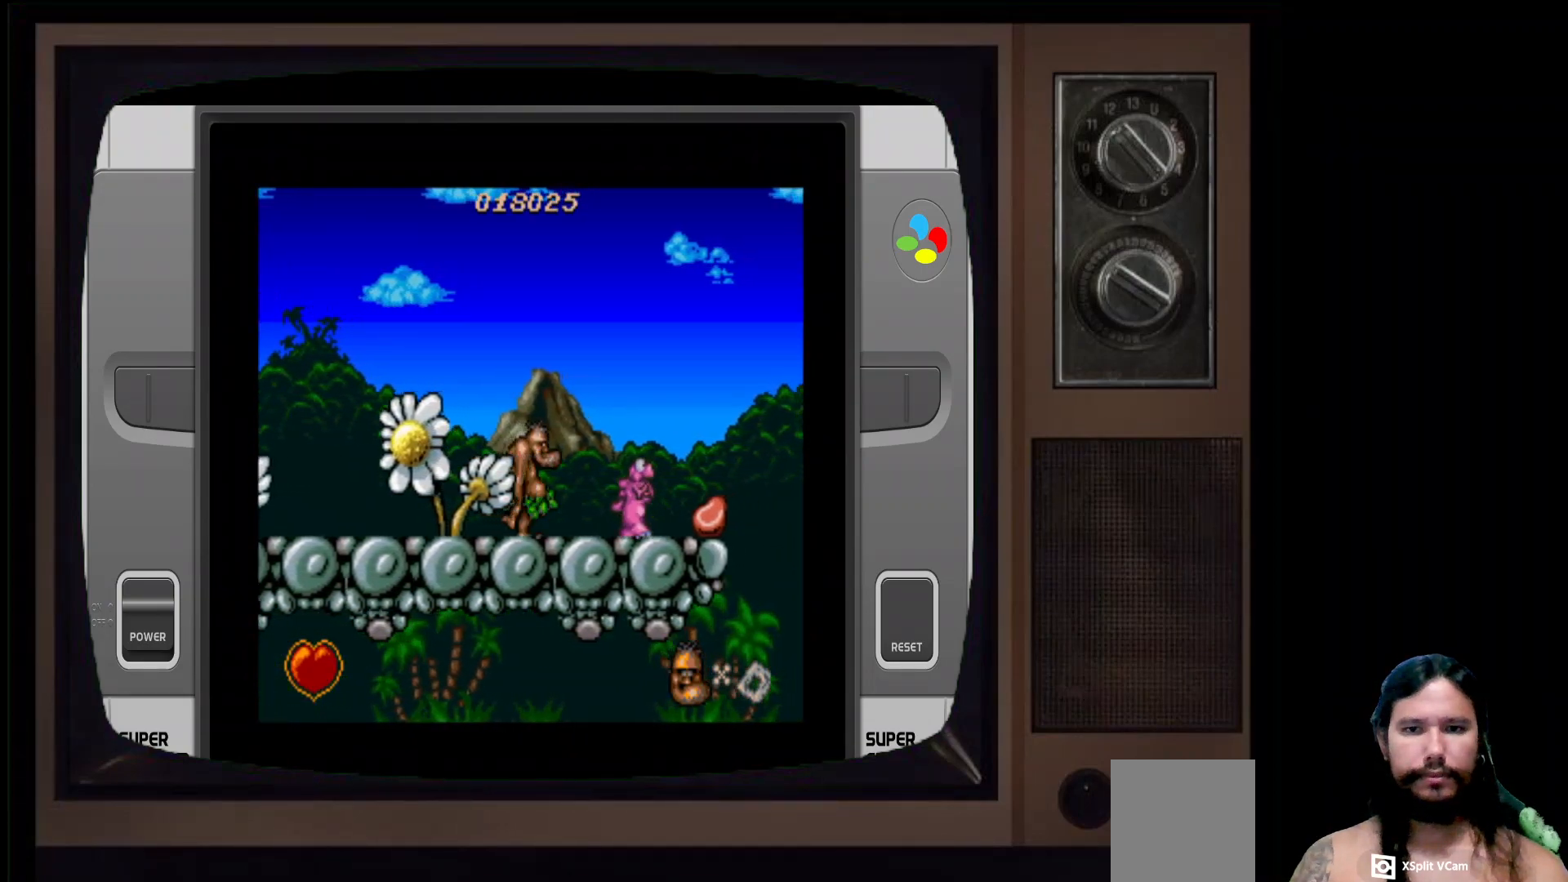
{"buttons": ["DPAD_RIGHT"], "left_stick": "center", "right_stick": "center", "events": [[17, "DPAD_RIGHT", "up"], [50, "X", "down"], [217, "X", "up"], [283, "DPAD_RIGHT", "down"]]}
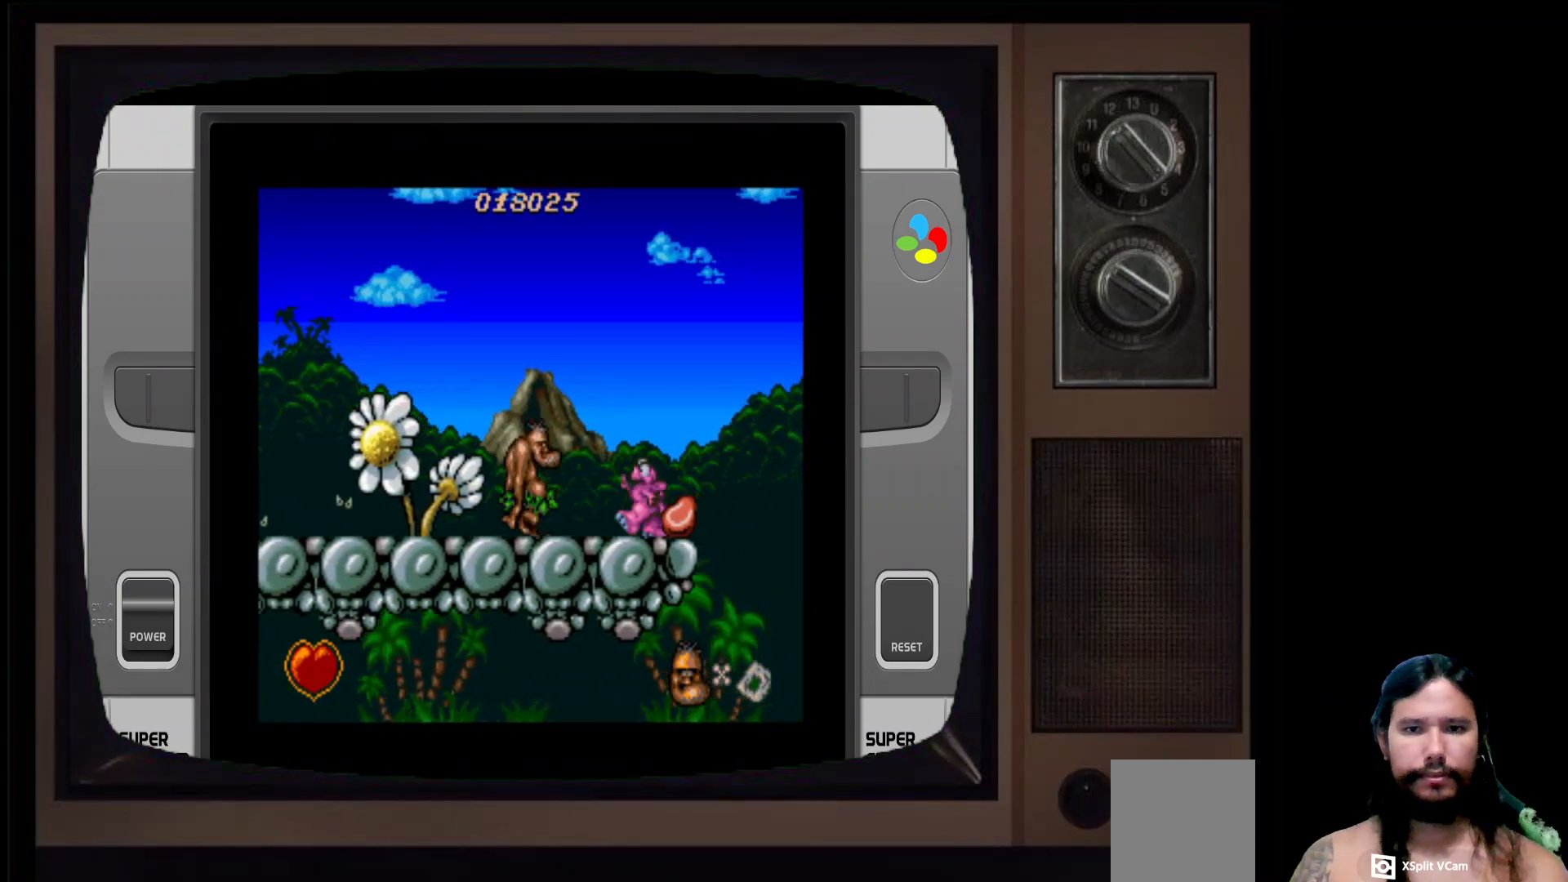
{"buttons": ["DPAD_RIGHT"], "left_stick": "center", "right_stick": "center", "events": [[67, "X", "down"], [83, "DPAD_RIGHT", "up"], [250, "X", "up"], [417, "DPAD_RIGHT", "down"]]}
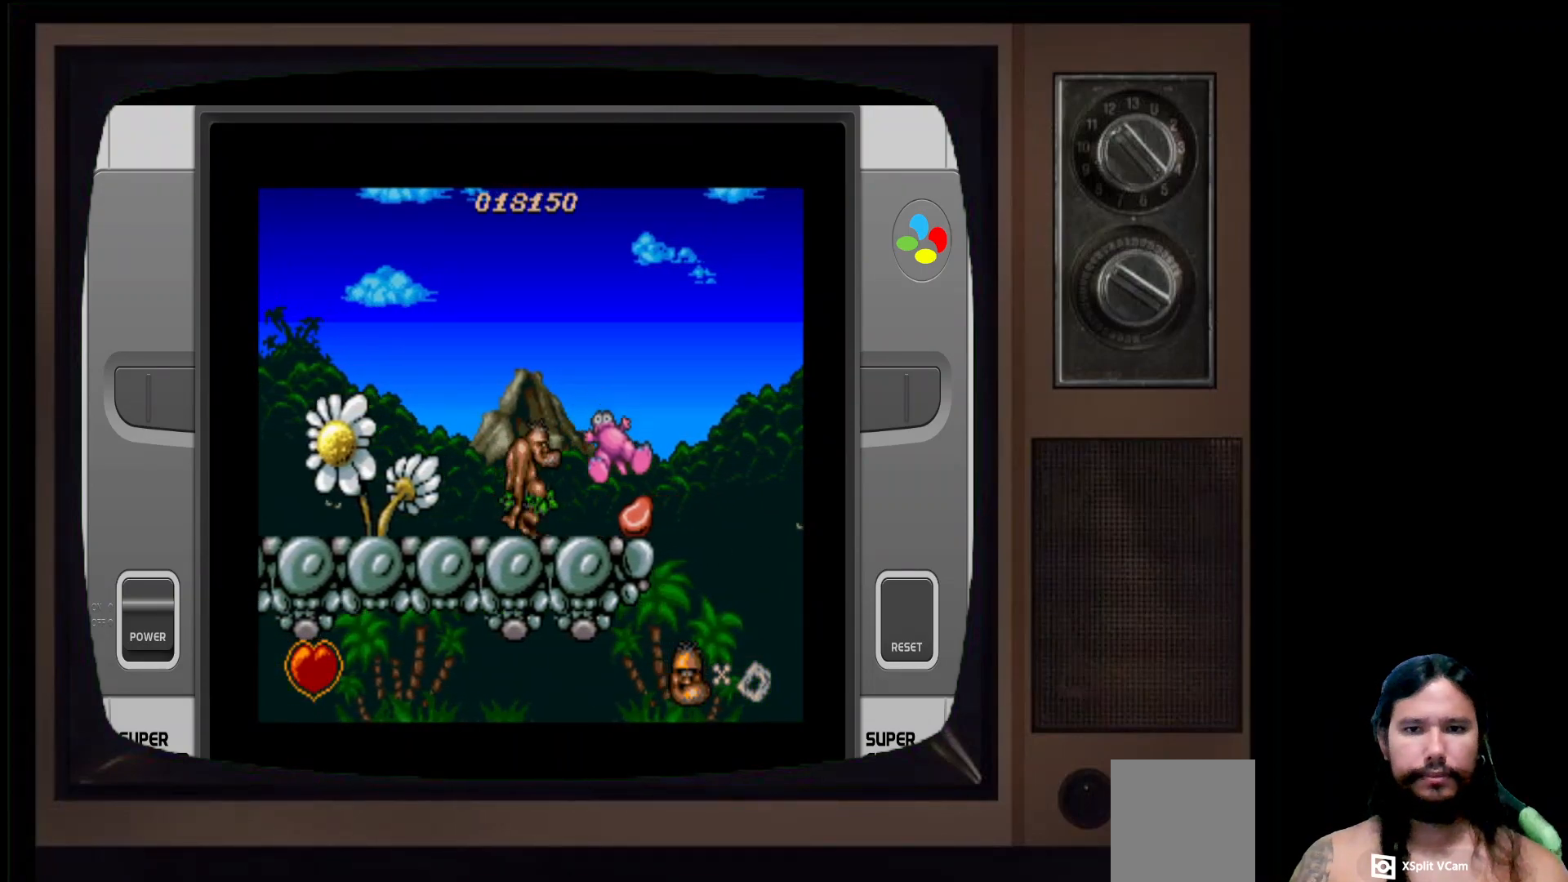
{"buttons": ["DPAD_LEFT"], "left_stick": "center", "right_stick": "center", "events": [[300, "DPAD_RIGHT", "up"], [400, "DPAD_LEFT", "down"]]}
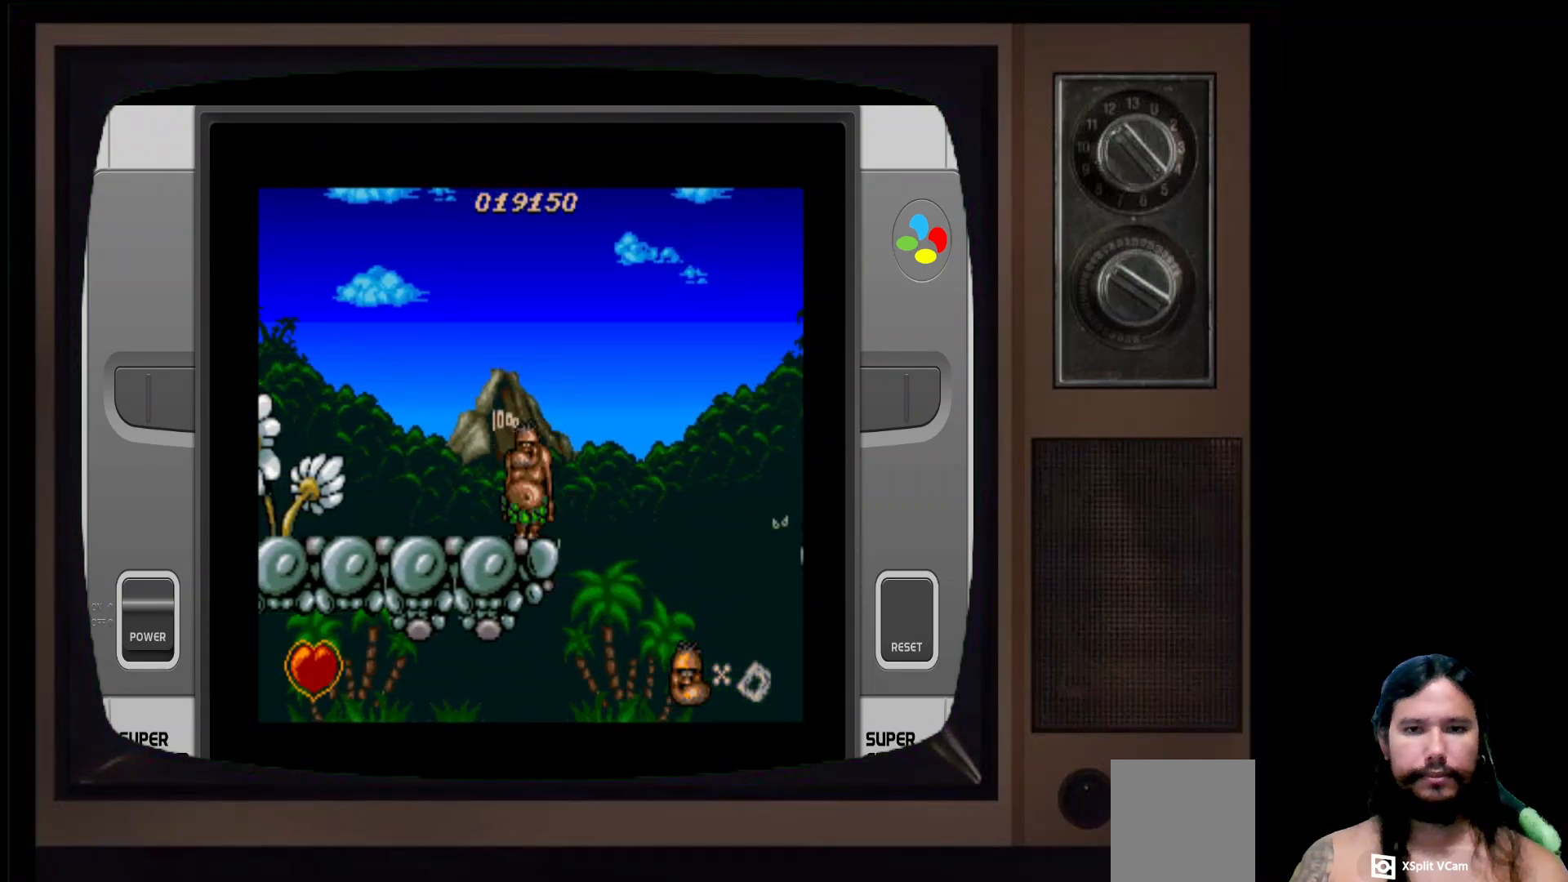
{"buttons": ["DPAD_LEFT"], "left_stick": "center", "right_stick": "center", "events": []}
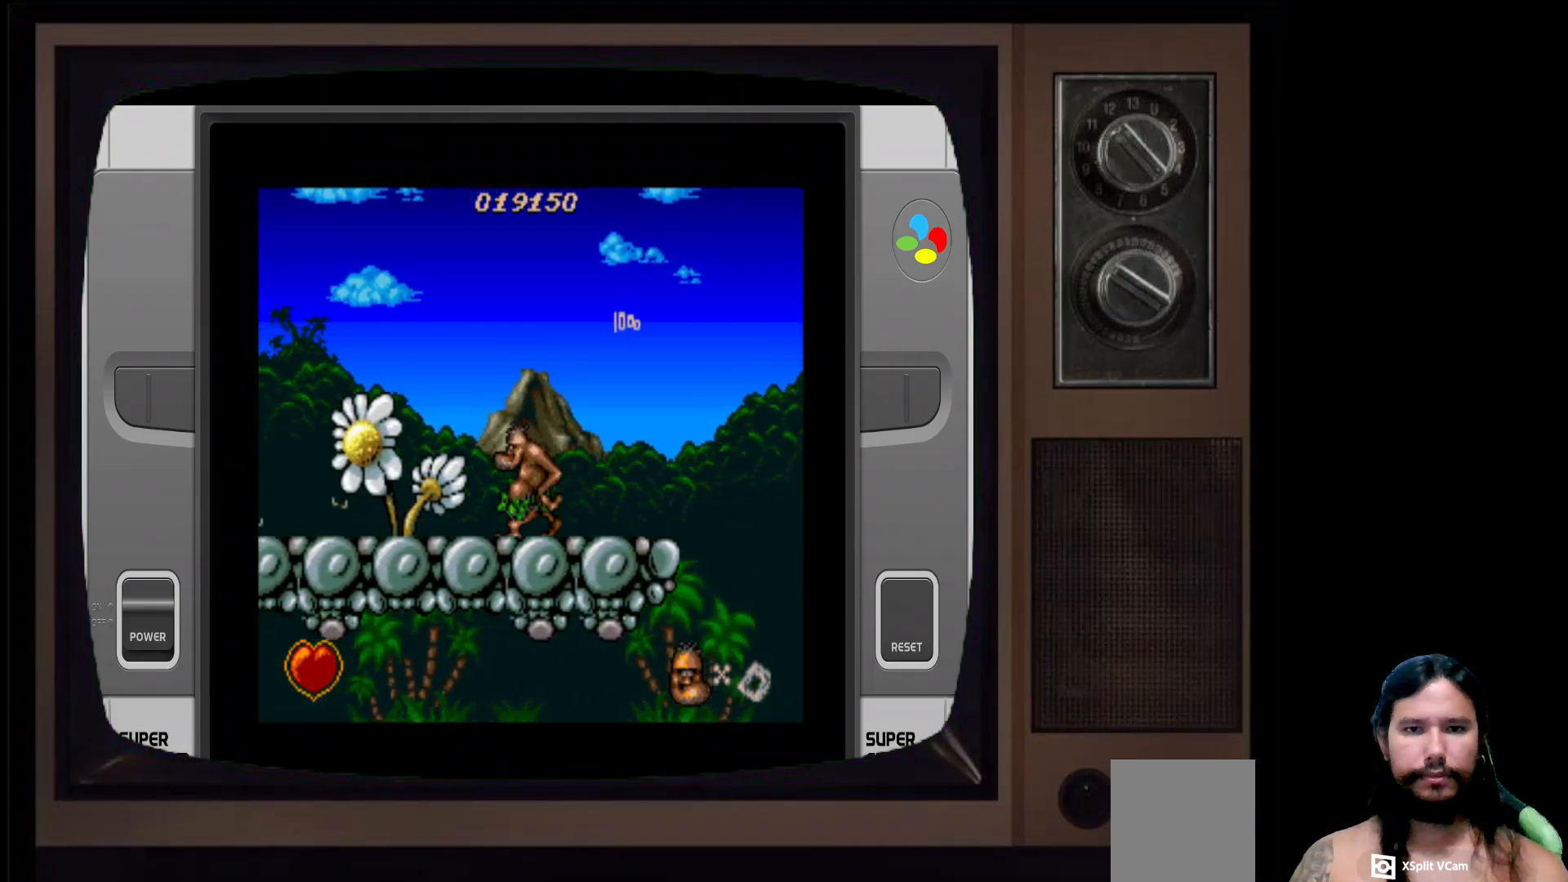
{"buttons": ["DPAD_LEFT"], "left_stick": "center", "right_stick": "center", "events": [[133, "B", "down"], [450, "B", "up"]]}
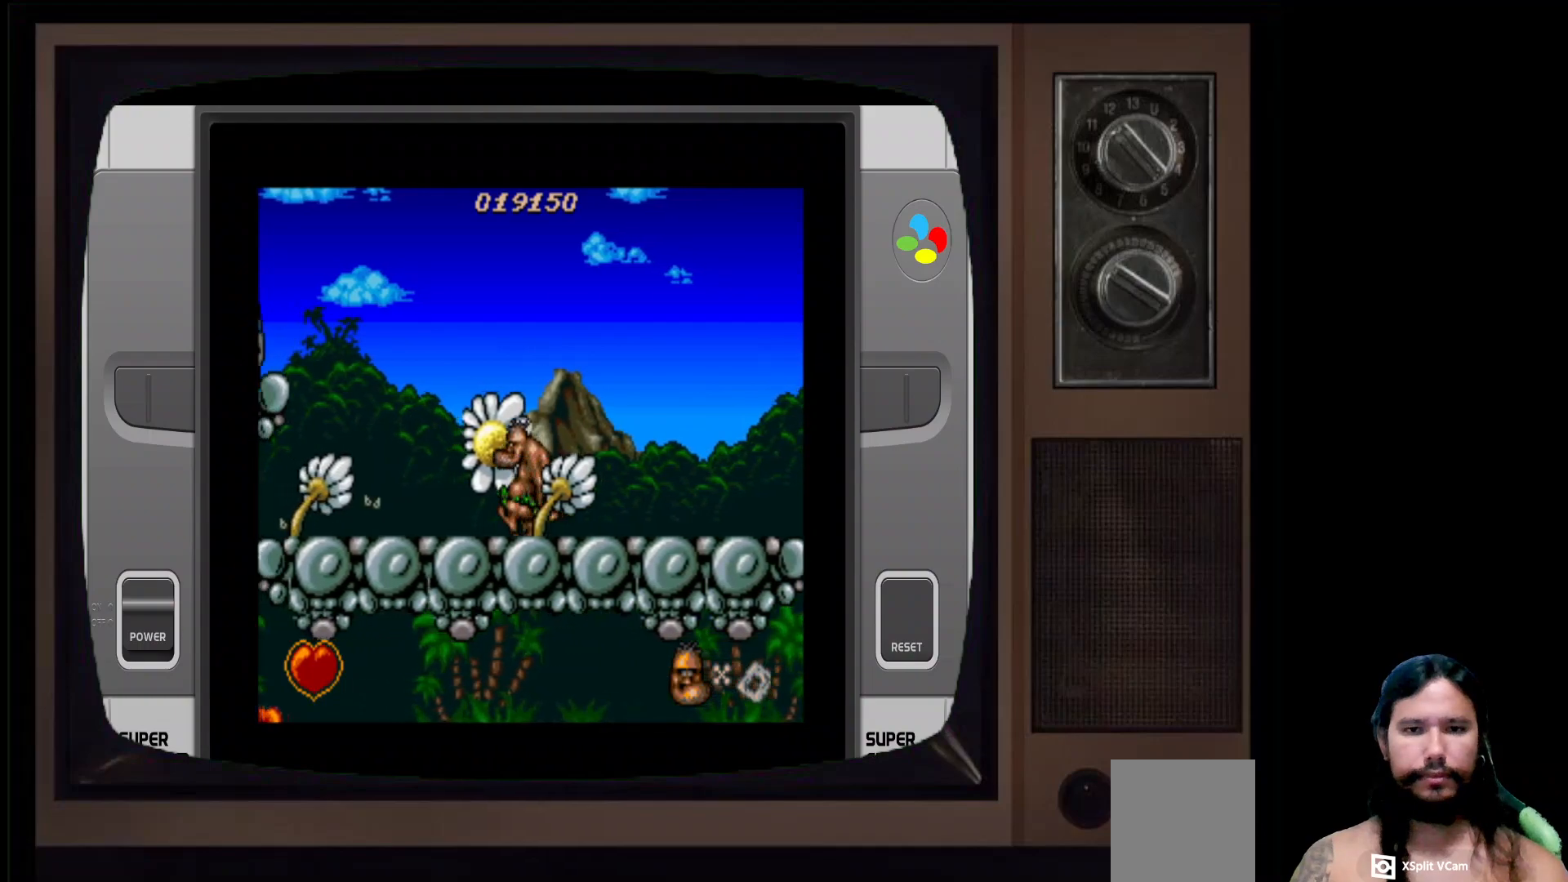
{"buttons": ["DPAD_LEFT"], "left_stick": "center", "right_stick": "center", "events": [[333, "X", "down"], [483, "X", "up"]]}
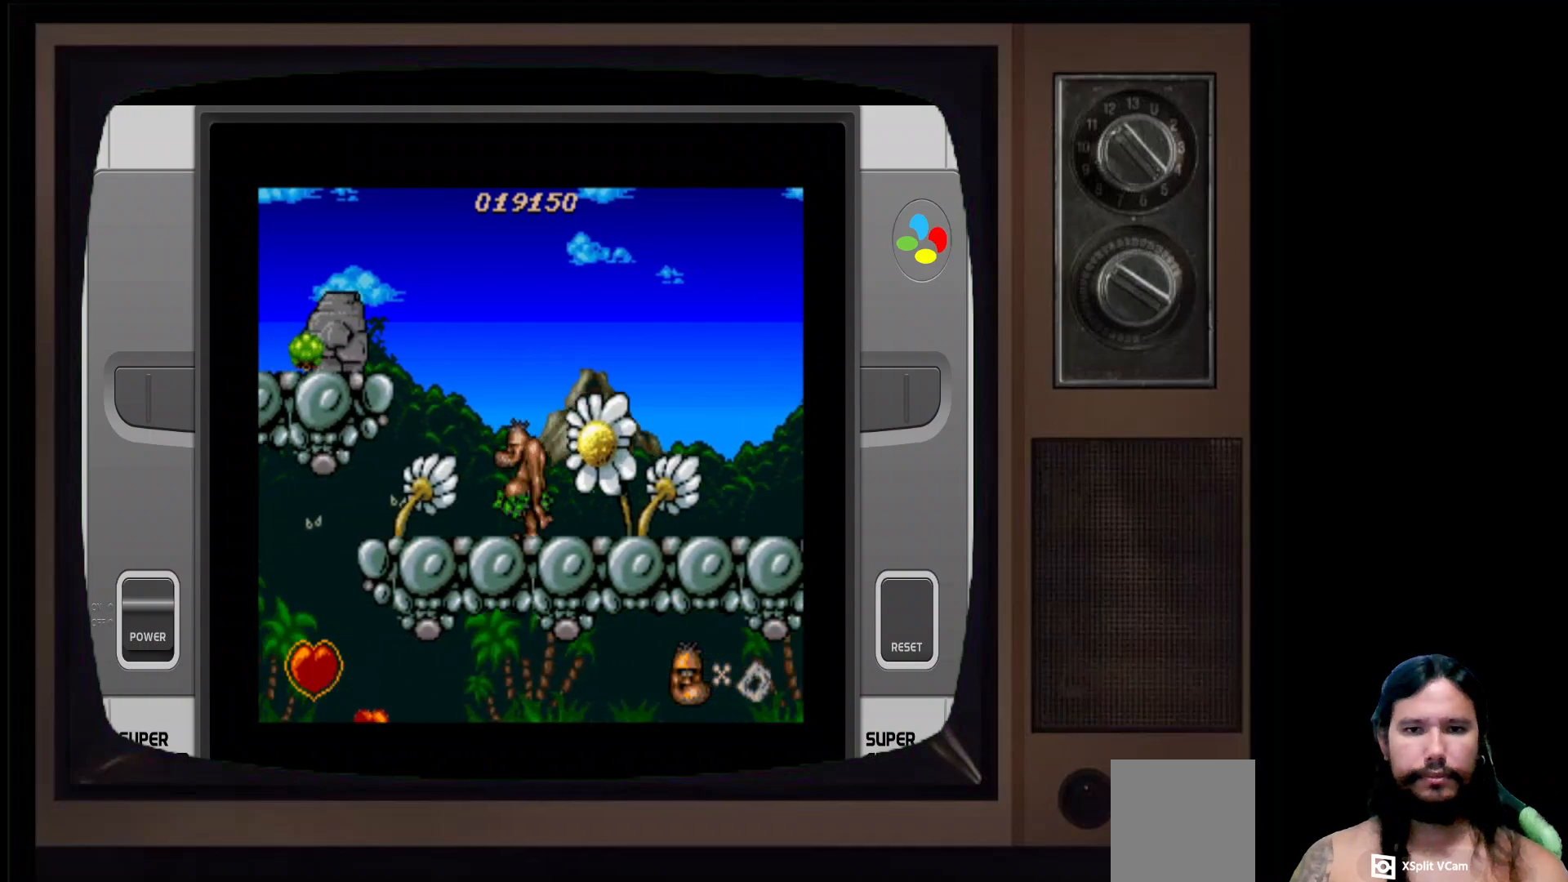
{"buttons": ["DPAD_LEFT"], "left_stick": "center", "right_stick": "center", "events": []}
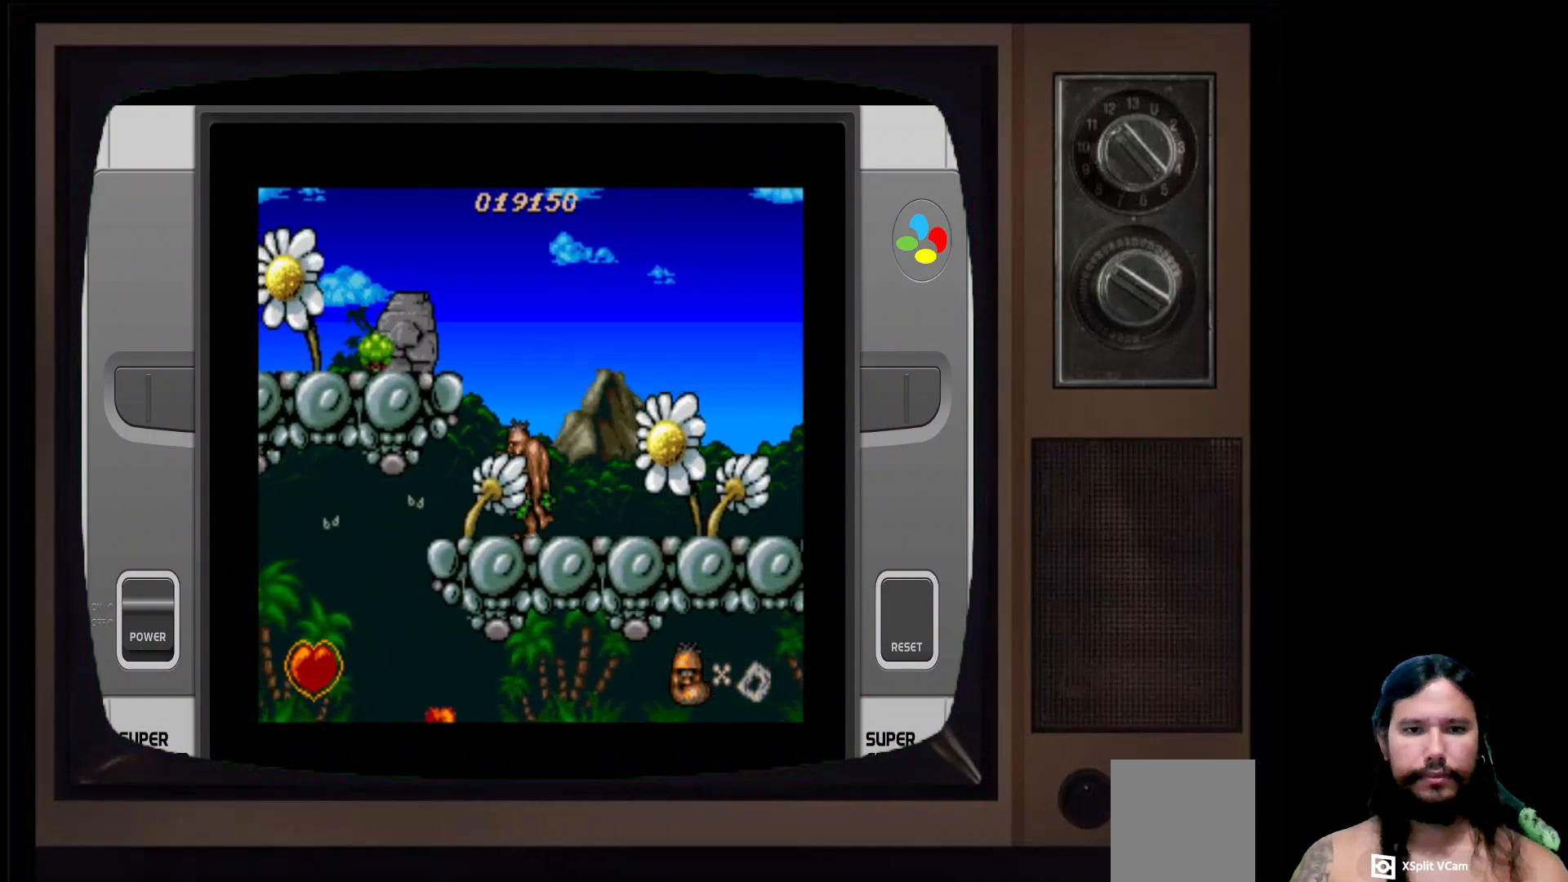
{"buttons": [], "left_stick": "center", "right_stick": "center", "events": [[433, "DPAD_LEFT", "up"]]}
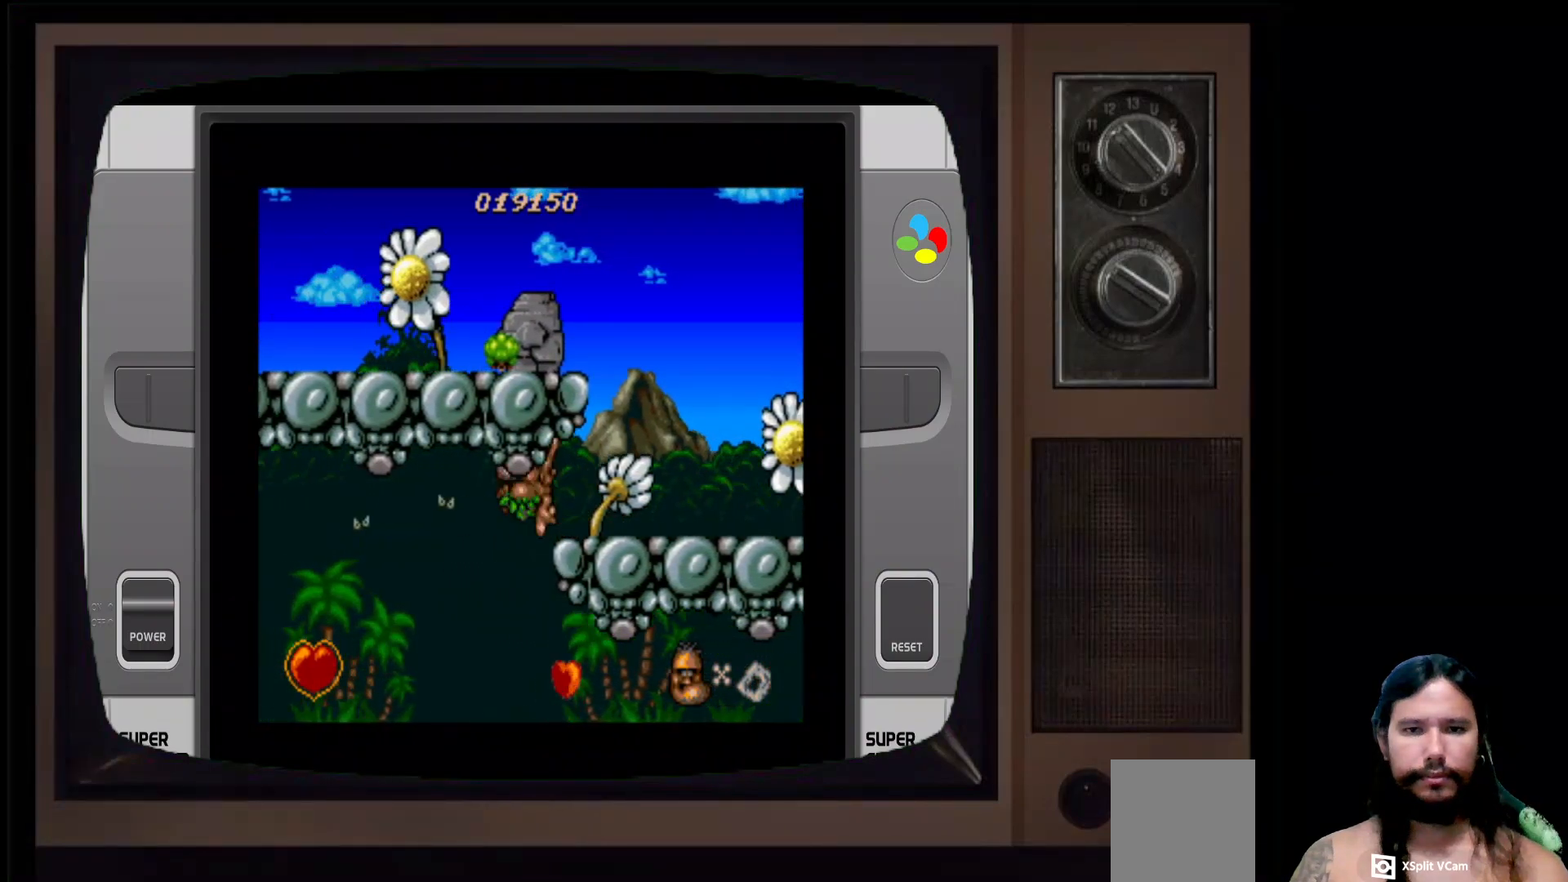
{"buttons": [], "left_stick": "center", "right_stick": "center", "events": [[100, "DPAD_RIGHT", "down"], [267, "DPAD_RIGHT", "up"]]}
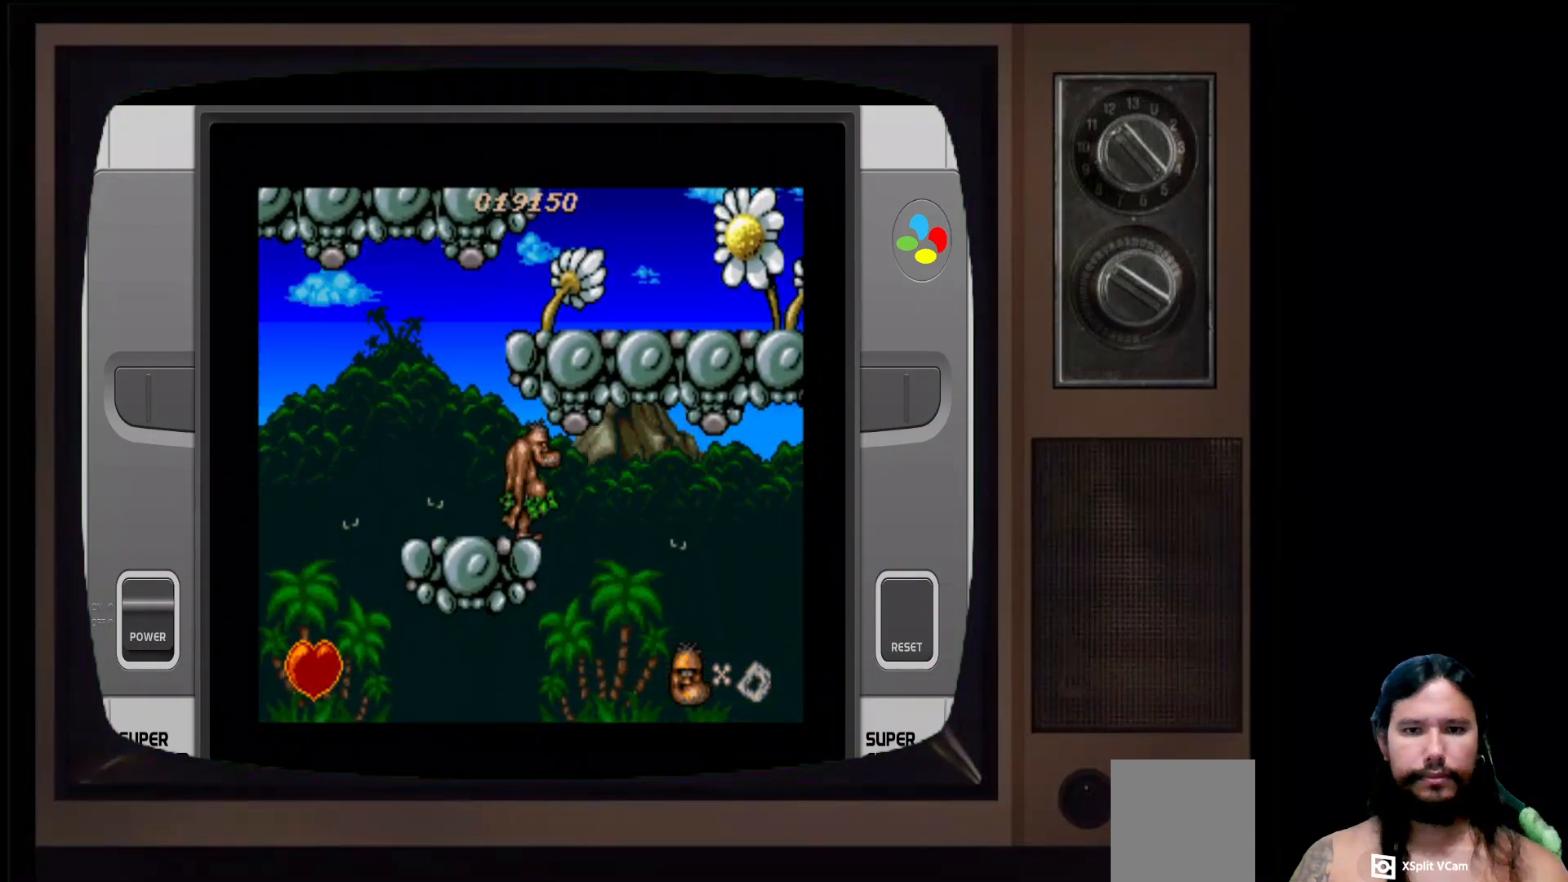
{"buttons": ["DPAD_LEFT"], "left_stick": "center", "right_stick": "center", "events": [[183, "DPAD_LEFT", "down"]]}
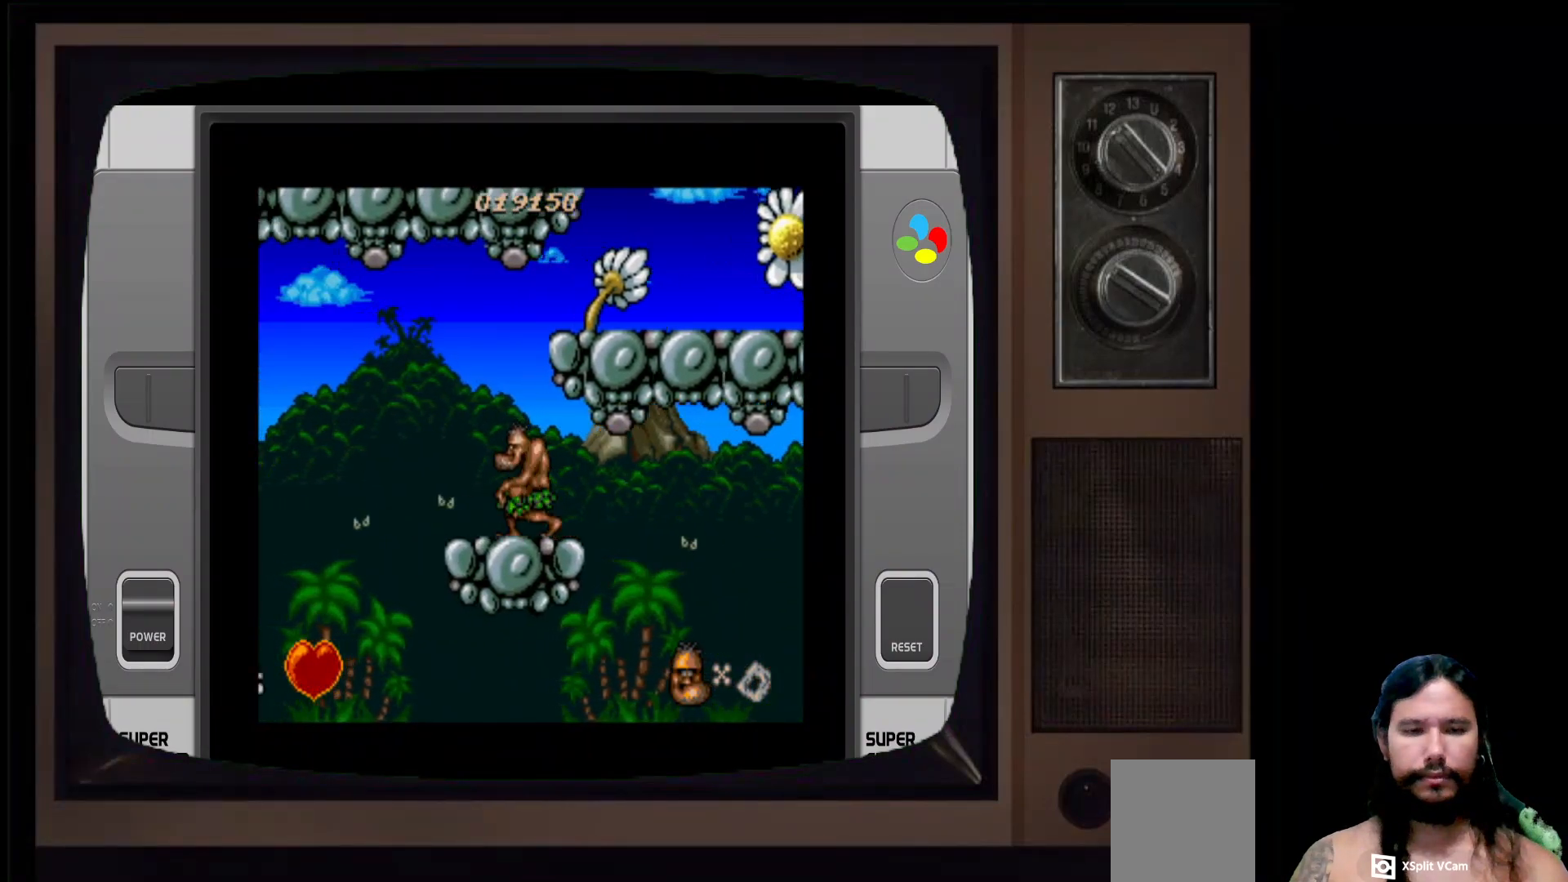
{"buttons": [], "left_stick": "center", "right_stick": "down", "events": [[117, "DPAD_LEFT", "up"], [250, "right_stick", "down"]]}
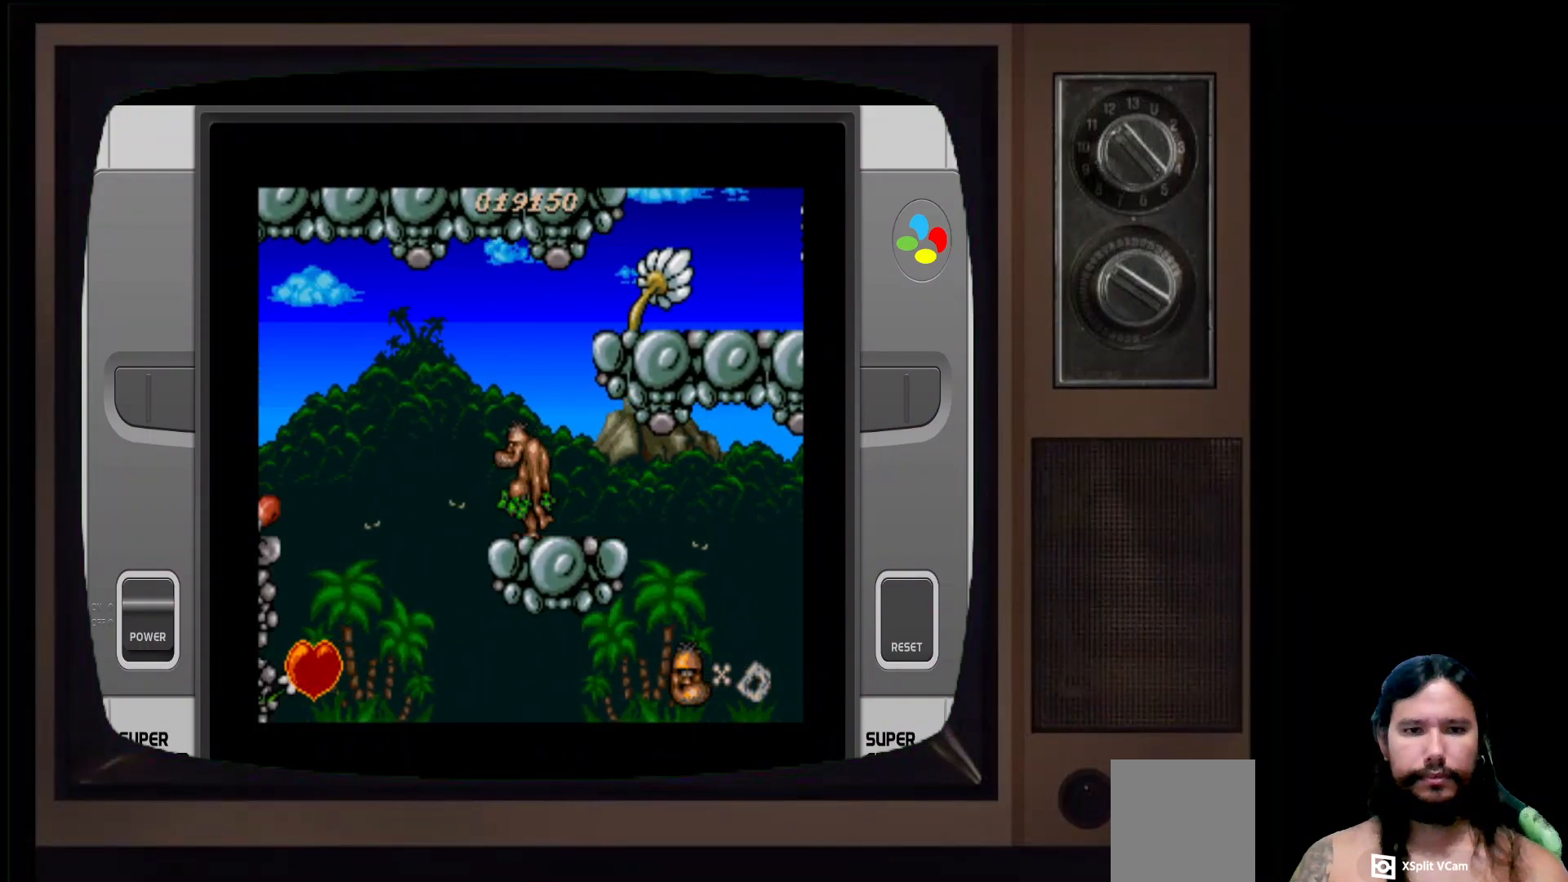
{"buttons": ["DPAD_RIGHT"], "left_stick": "center", "right_stick": "center", "events": [[83, "right_stick", "center"], [283, "DPAD_RIGHT", "down"]]}
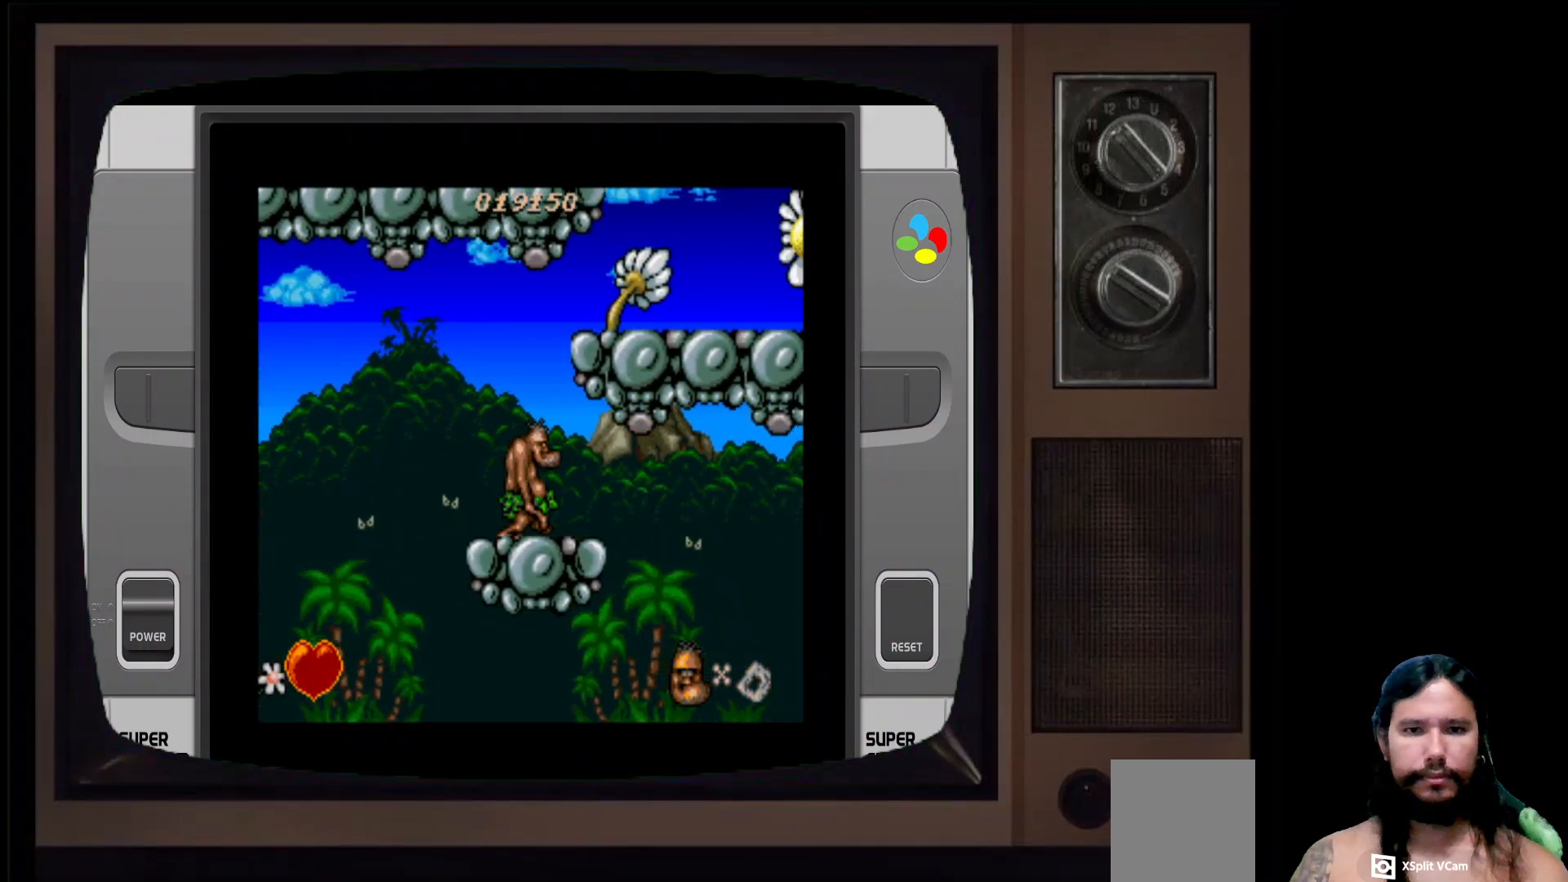
{"buttons": [], "left_stick": "center", "right_stick": "center", "events": [[117, "DPAD_RIGHT", "up"]]}
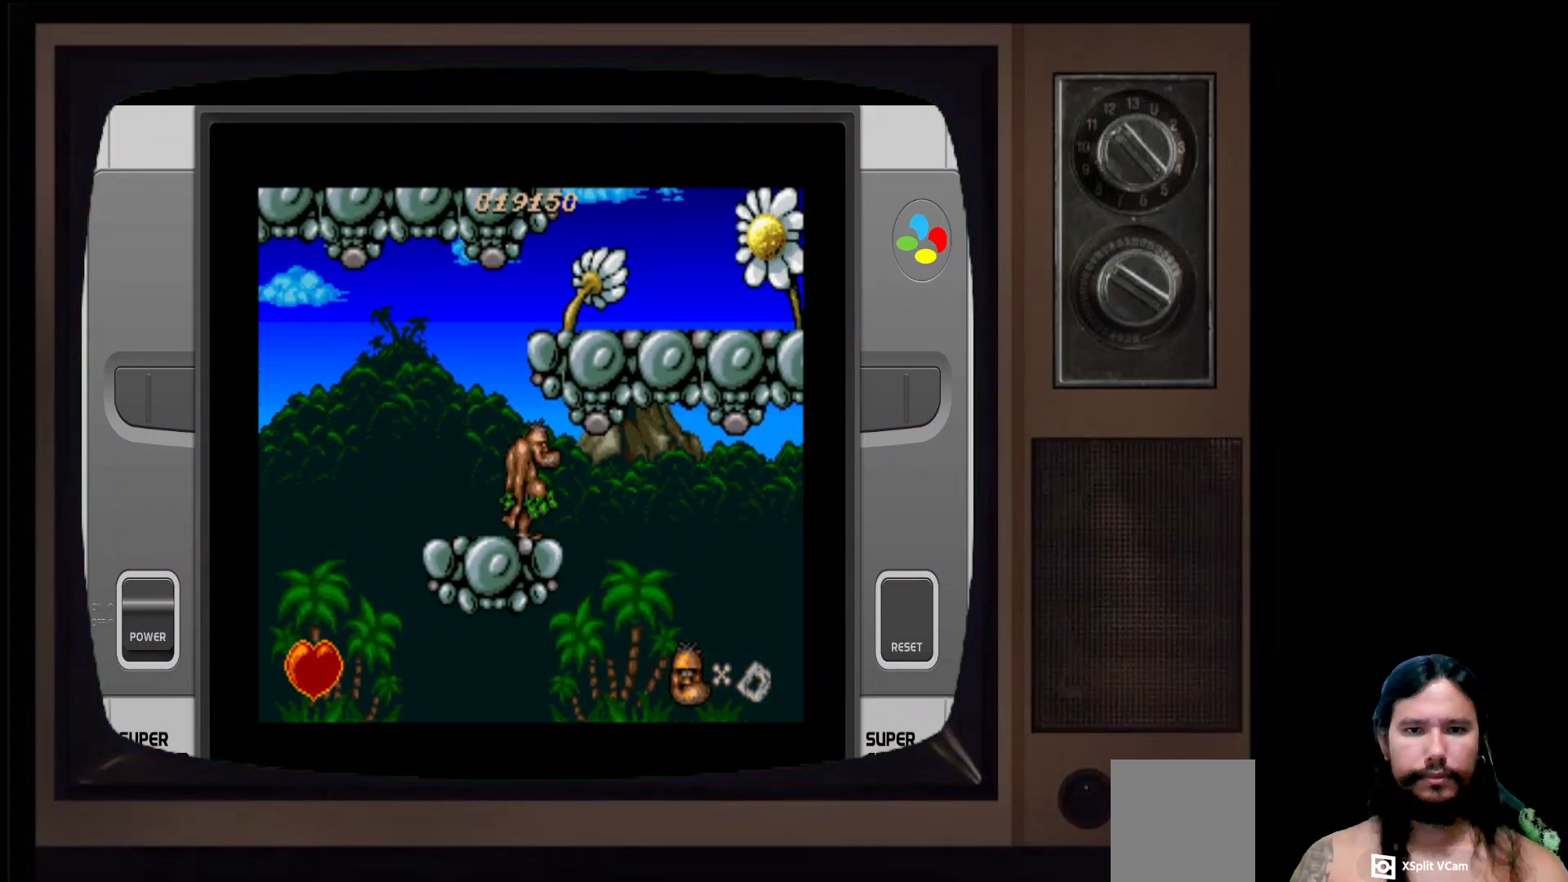
{"buttons": ["A", "DPAD_LEFT"], "left_stick": "center", "right_stick": "center", "events": [[17, "DPAD_LEFT", "down"], [433, "A", "down"]]}
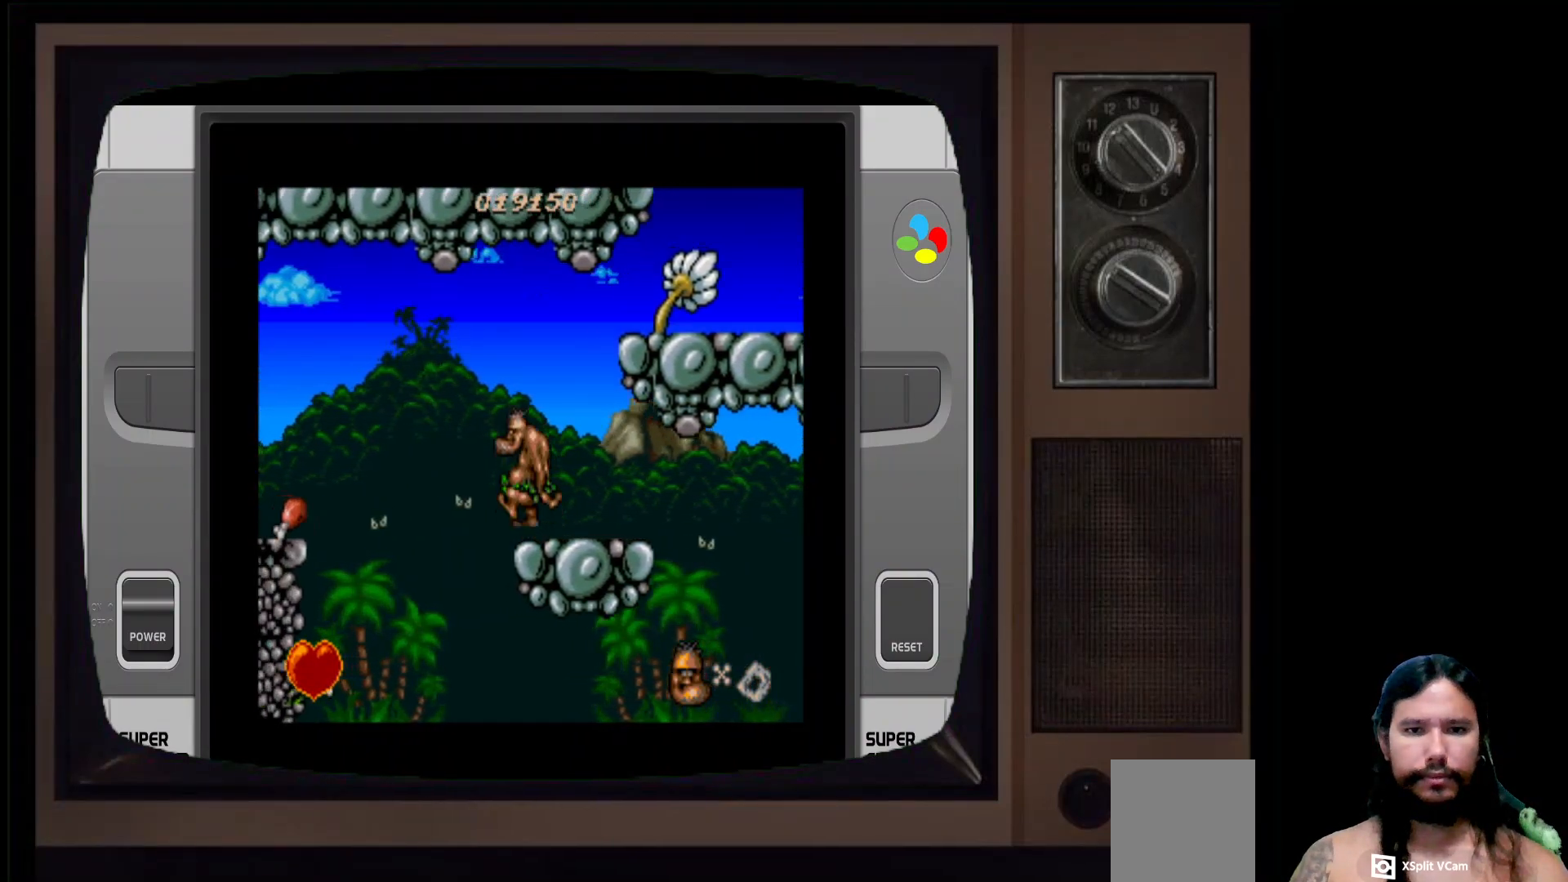
{"buttons": ["X", "DPAD_LEFT"], "left_stick": "center", "right_stick": "center", "events": [[283, "A", "up"], [317, "X", "down"]]}
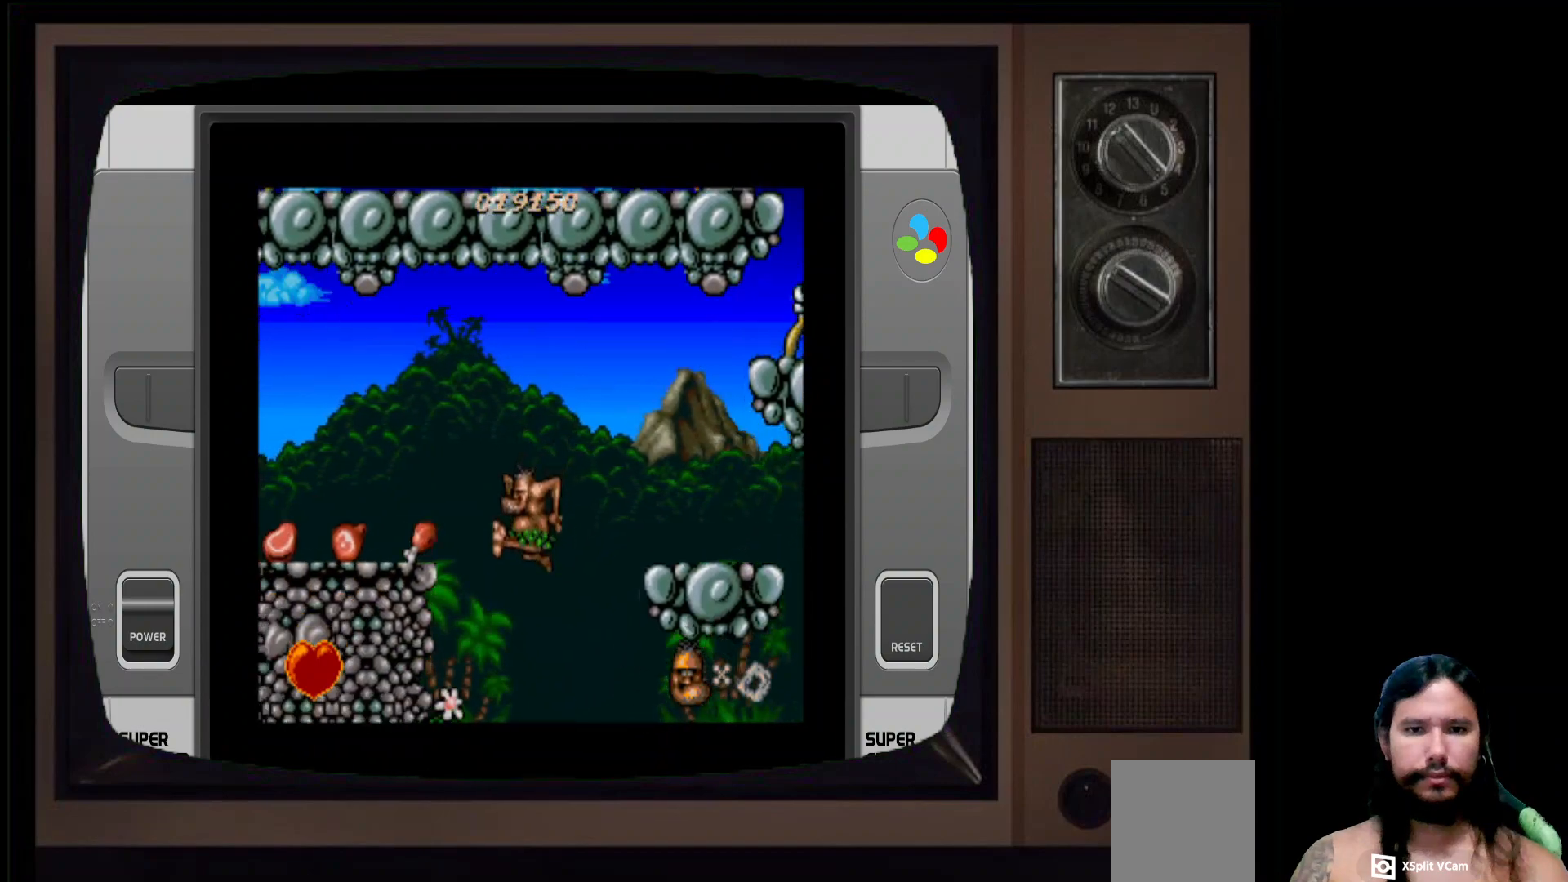
{"buttons": [], "left_stick": "center", "right_stick": "center", "events": [[150, "X", "up"], [383, "DPAD_LEFT", "up"]]}
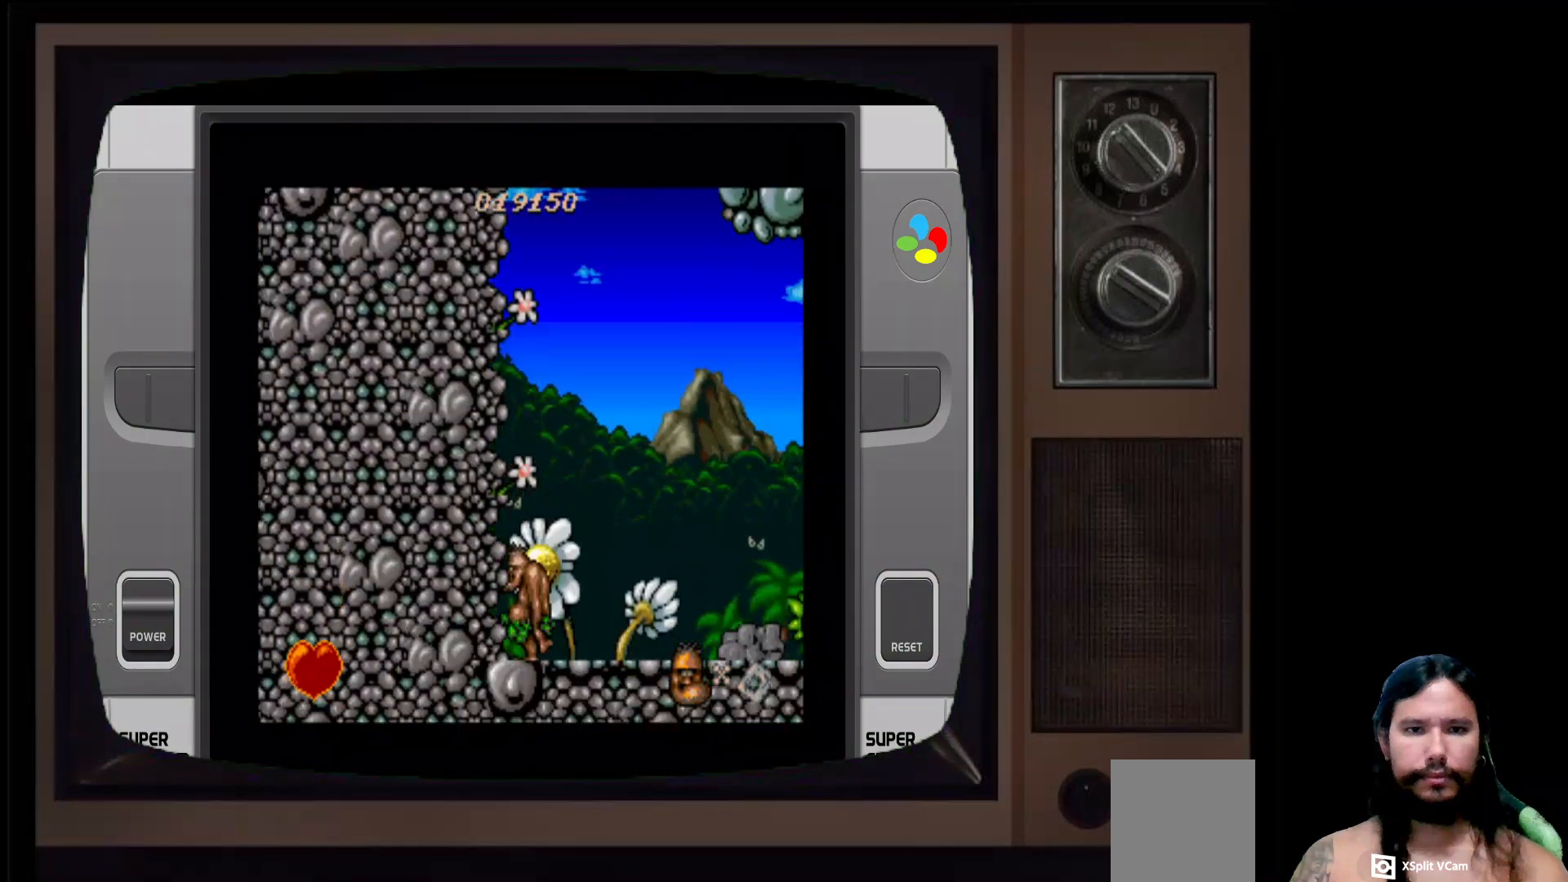
{"buttons": ["A", "DPAD_UP"], "left_stick": "center", "right_stick": "center", "events": [[433, "A", "down"], [450, "DPAD_UP", "down"]]}
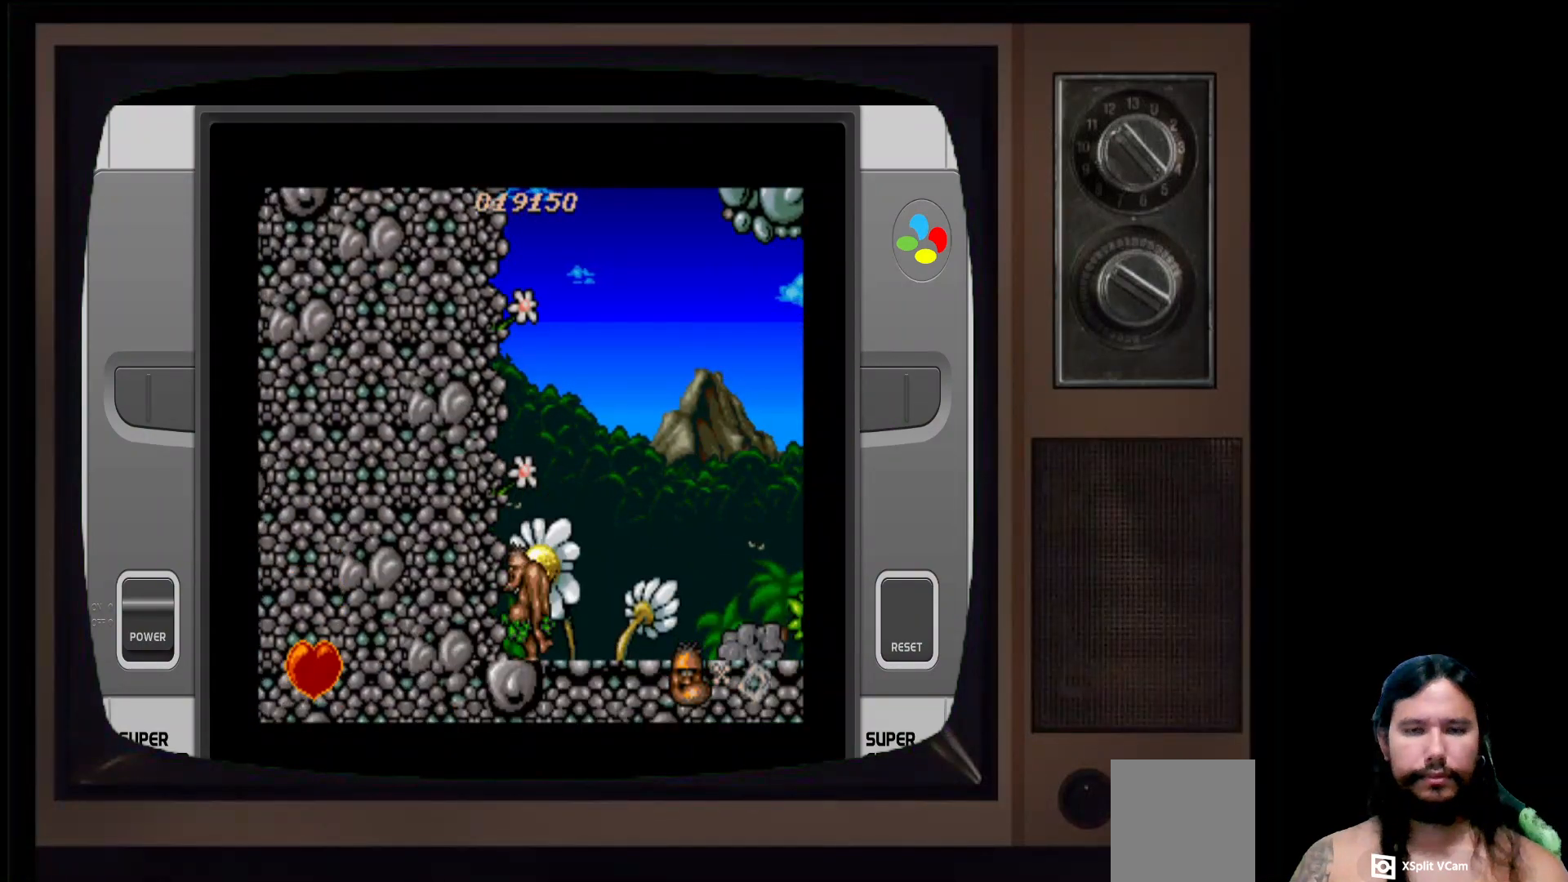
{"buttons": ["DPAD_RIGHT"], "left_stick": "center", "right_stick": "center", "events": [[333, "DPAD_UP", "up"], [367, "A", "up"], [483, "DPAD_RIGHT", "down"]]}
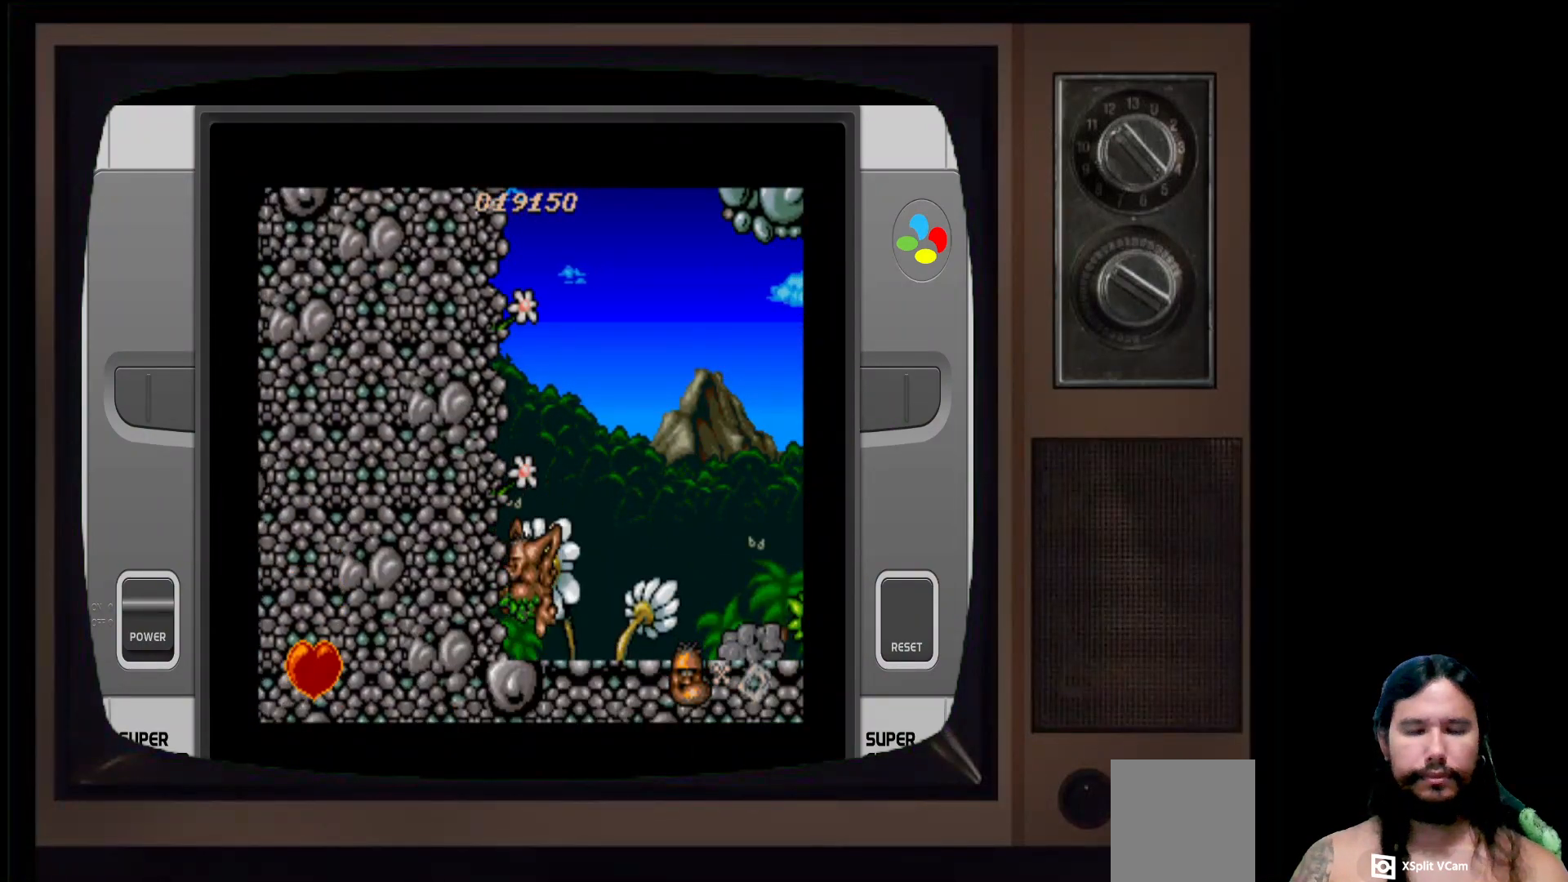
{"buttons": ["DPAD_RIGHT"], "left_stick": "center", "right_stick": "center", "events": []}
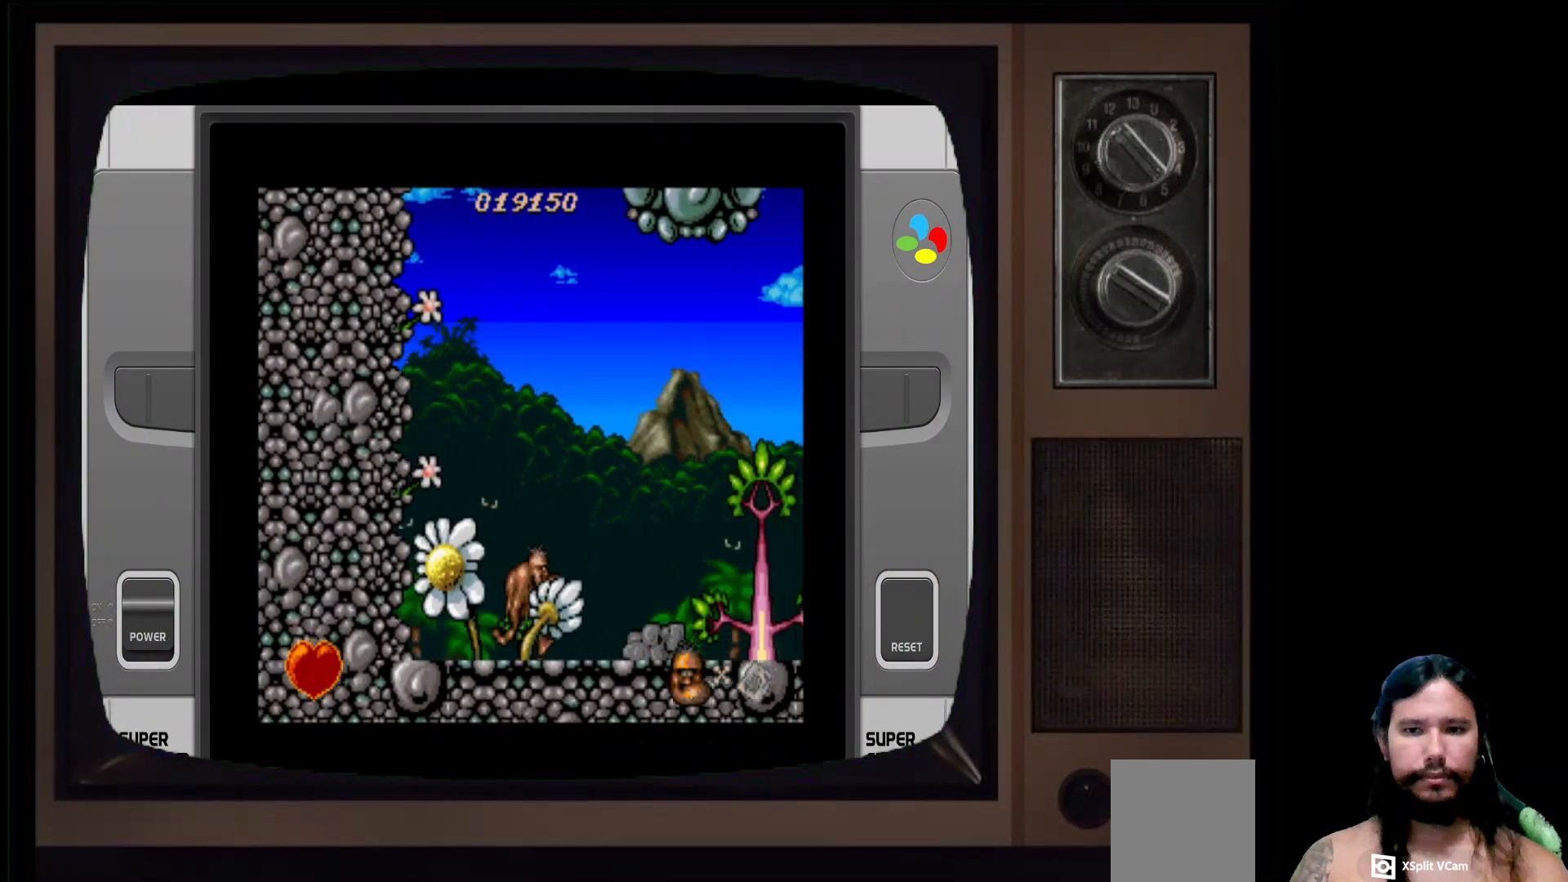
{"buttons": [], "left_stick": "center", "right_stick": "center", "events": [[117, "A", "down"], [317, "A", "up"], [400, "DPAD_RIGHT", "up"]]}
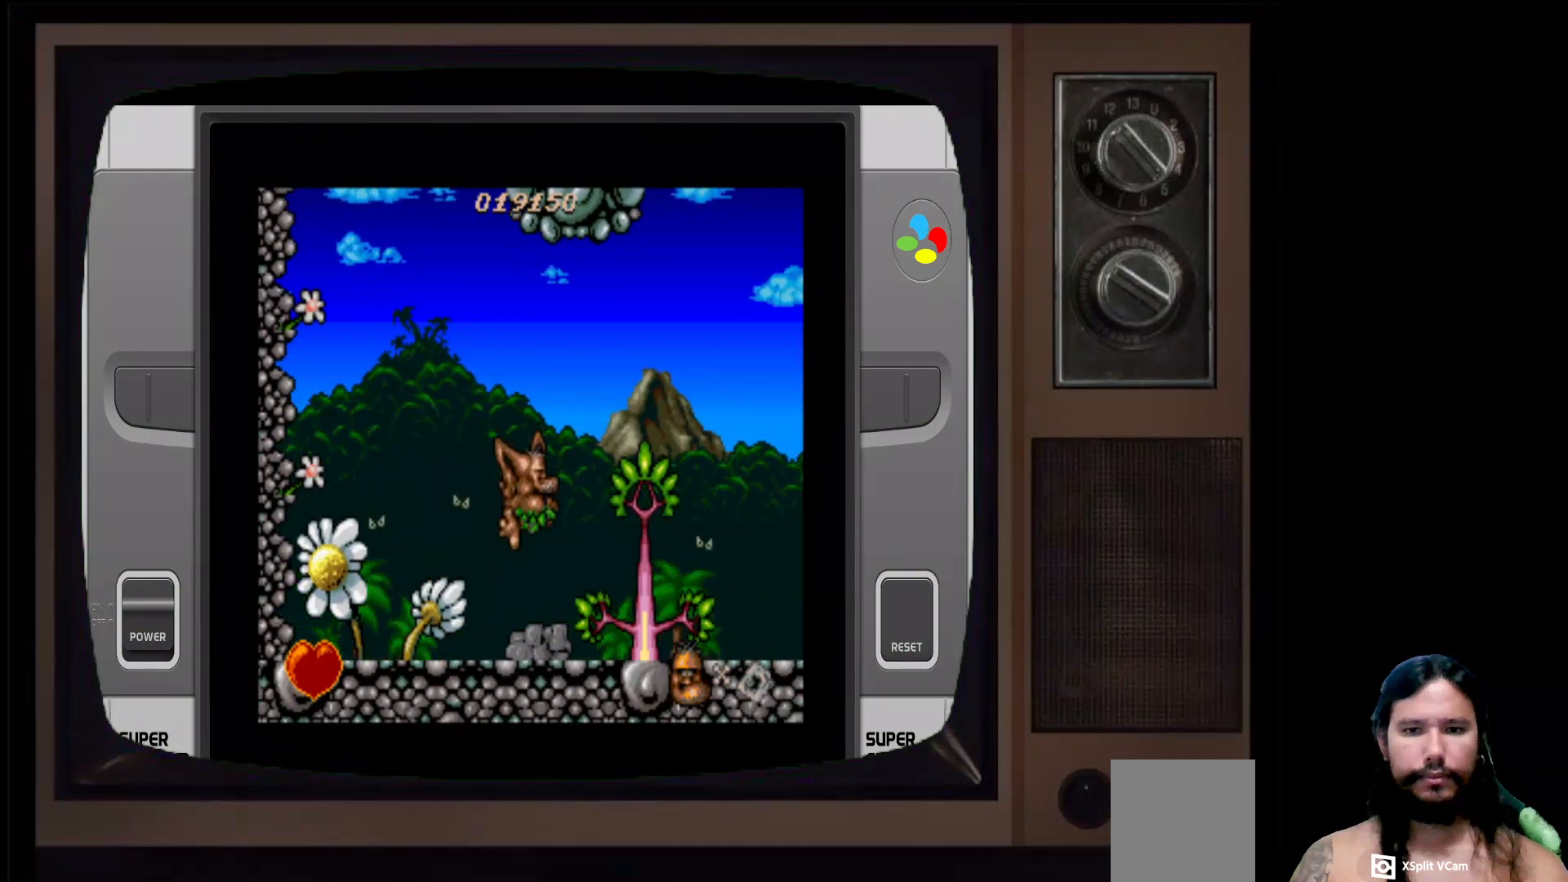
{"buttons": ["A"], "left_stick": "center", "right_stick": "center", "events": [[333, "DPAD_RIGHT", "down"], [450, "DPAD_RIGHT", "up"], [483, "A", "down"]]}
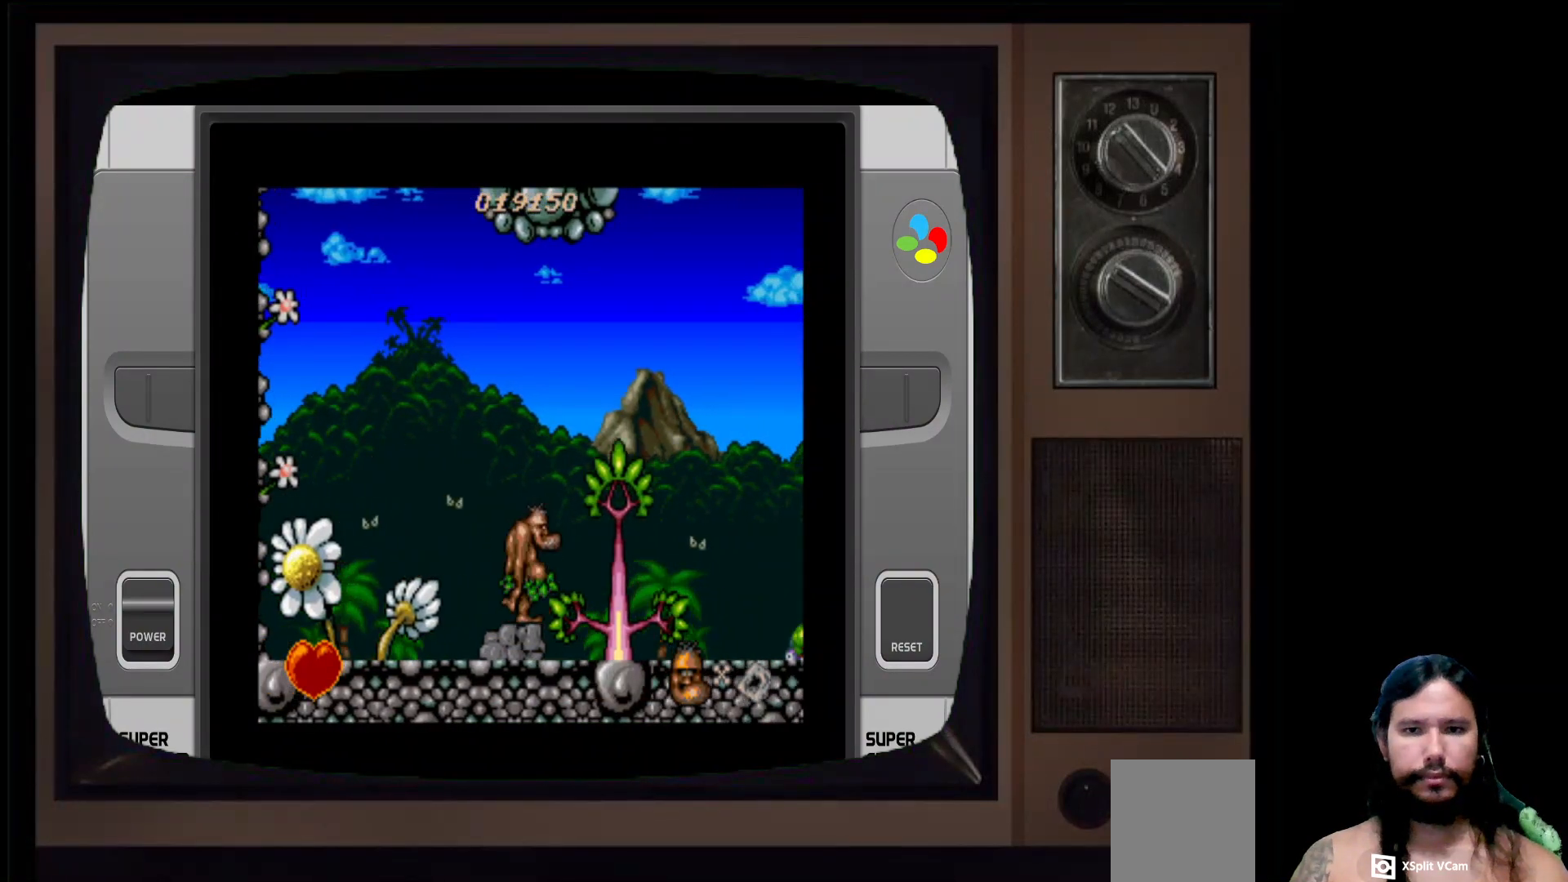
{"buttons": [], "left_stick": "center", "right_stick": "center", "events": [[83, "DPAD_RIGHT", "down"], [183, "A", "up"], [200, "DPAD_RIGHT", "up"], [300, "X", "down"], [467, "X", "up"]]}
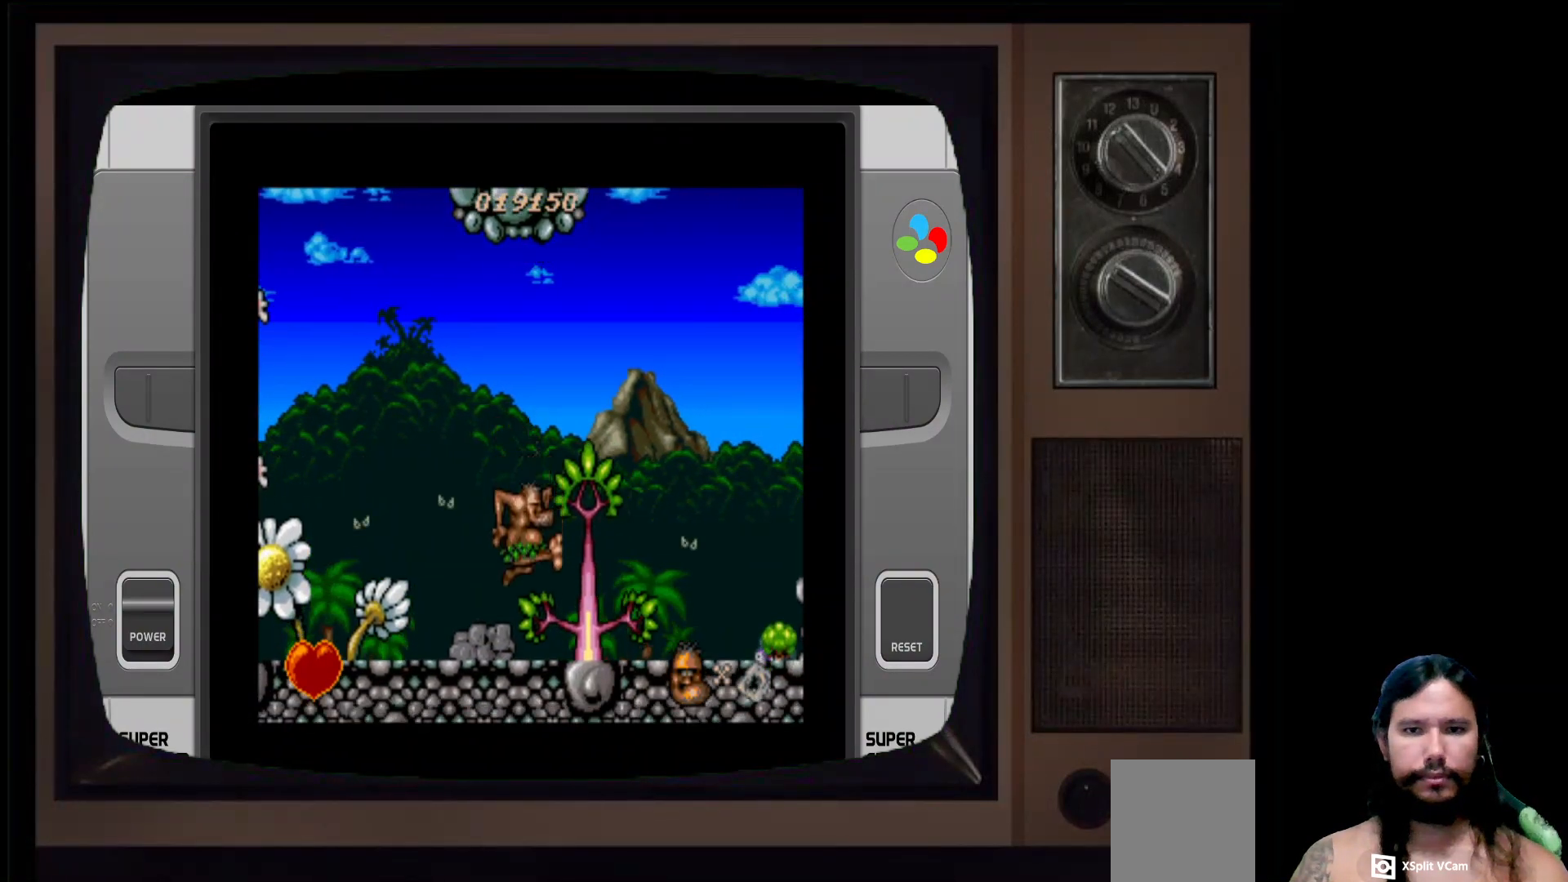
{"buttons": ["A"], "left_stick": "center", "right_stick": "center", "events": [[333, "A", "down"]]}
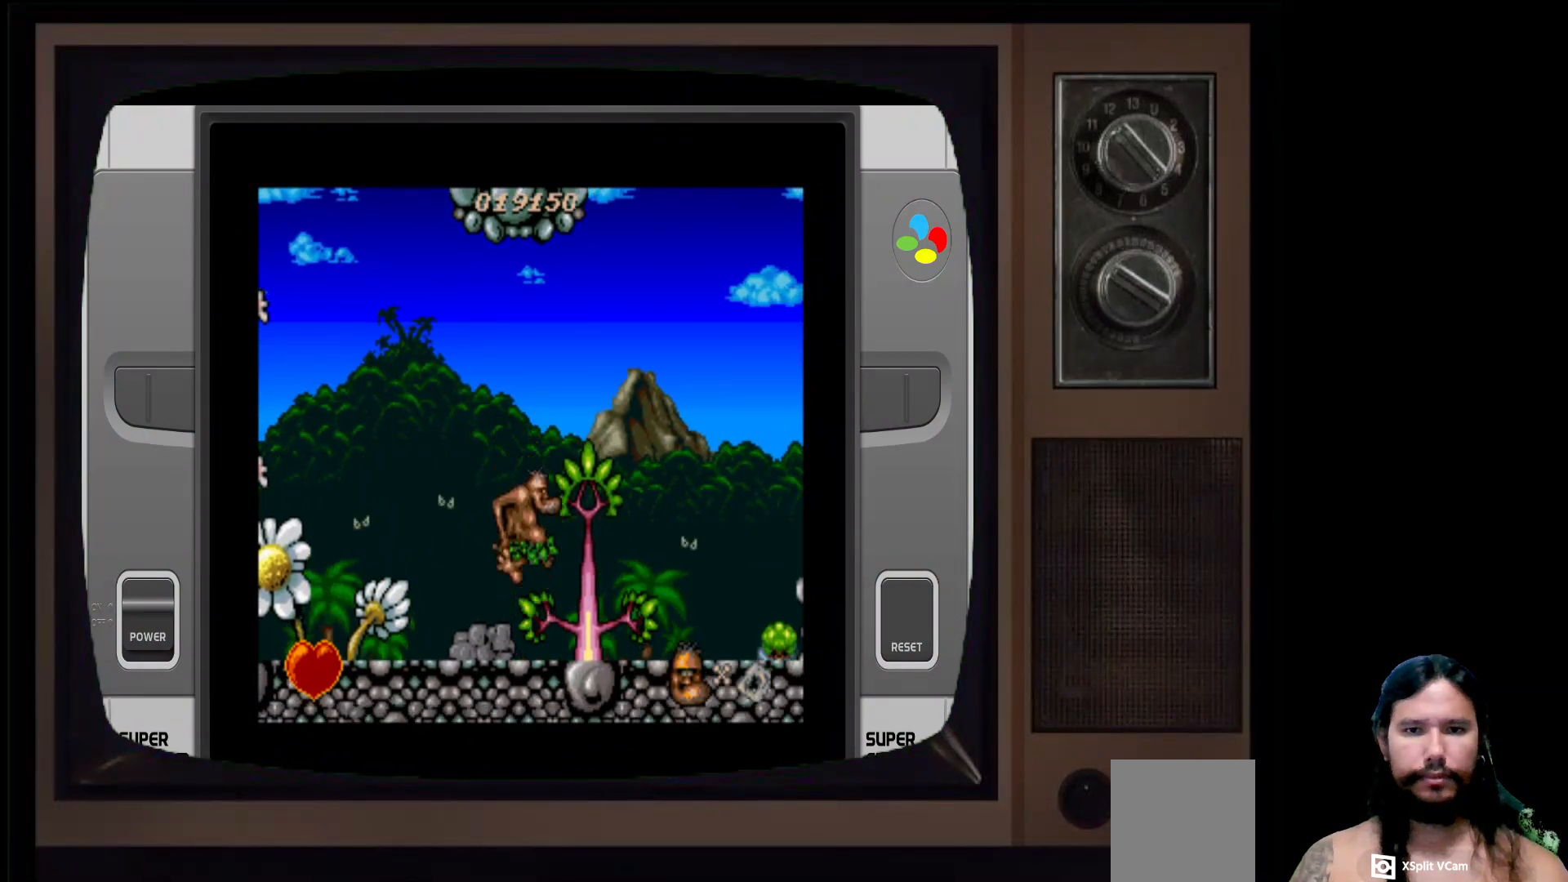
{"buttons": [], "left_stick": "center", "right_stick": "center", "events": [[50, "DPAD_RIGHT", "down"], [117, "A", "up"], [150, "DPAD_RIGHT", "up"], [183, "X", "down"], [350, "X", "up"]]}